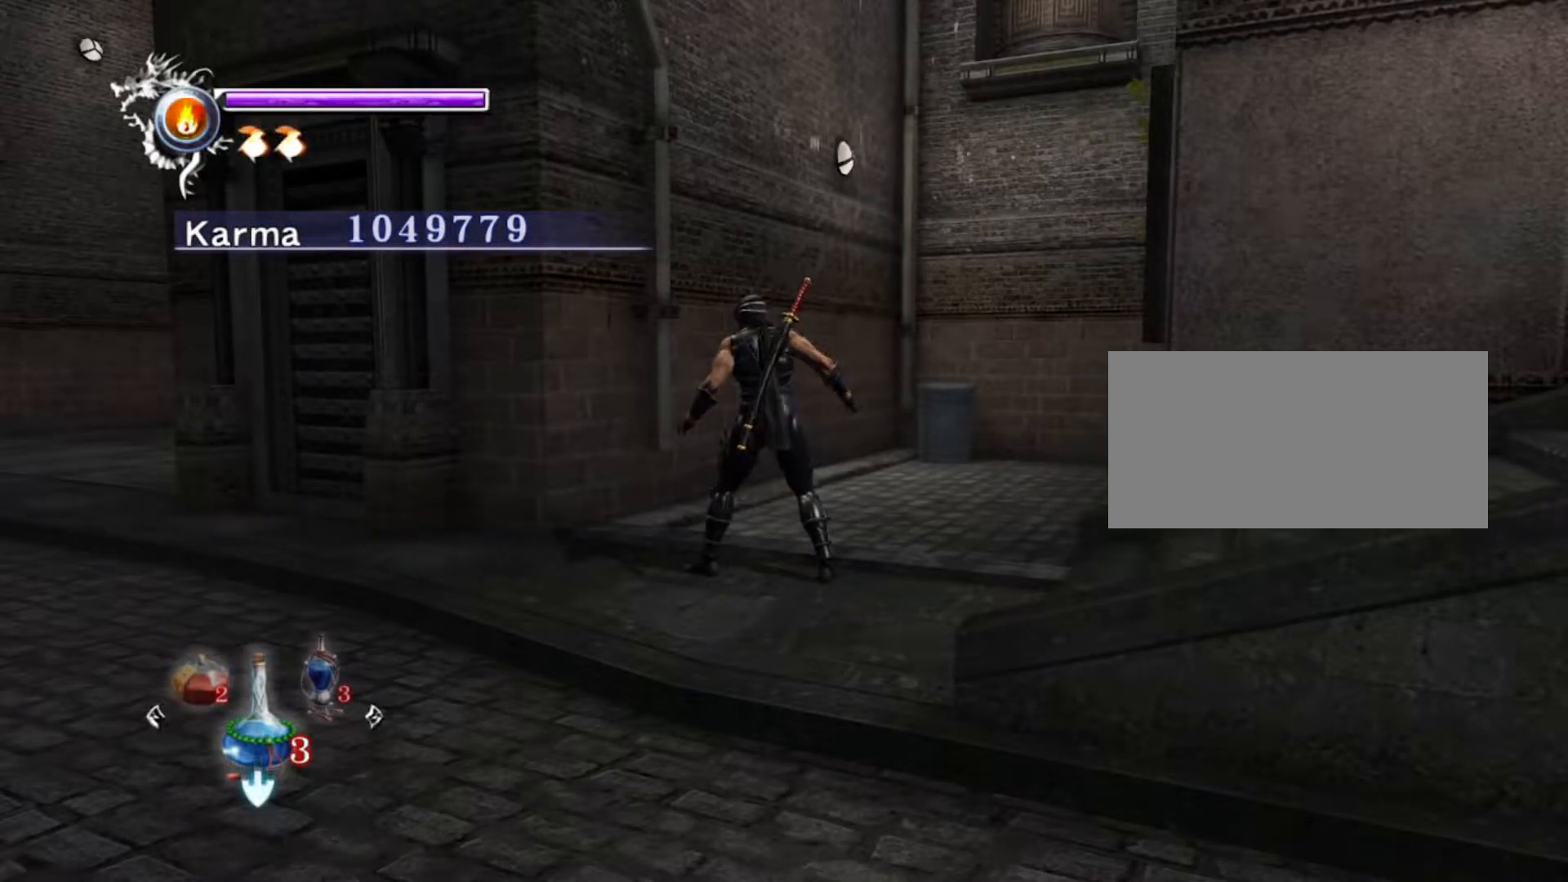
Gameplay with a controller (Xbox layout); each line is a JSON object with the inputs held at the frame after it. "events" lists button and stick changes between this image and that frame as [ms after this image, input, new state], when the widget could be followed in between. Not read: HOME L3 R3.
{"buttons": [], "left_stick": "up", "right_stick": "center", "events": [[367, "left_stick", "up"]]}
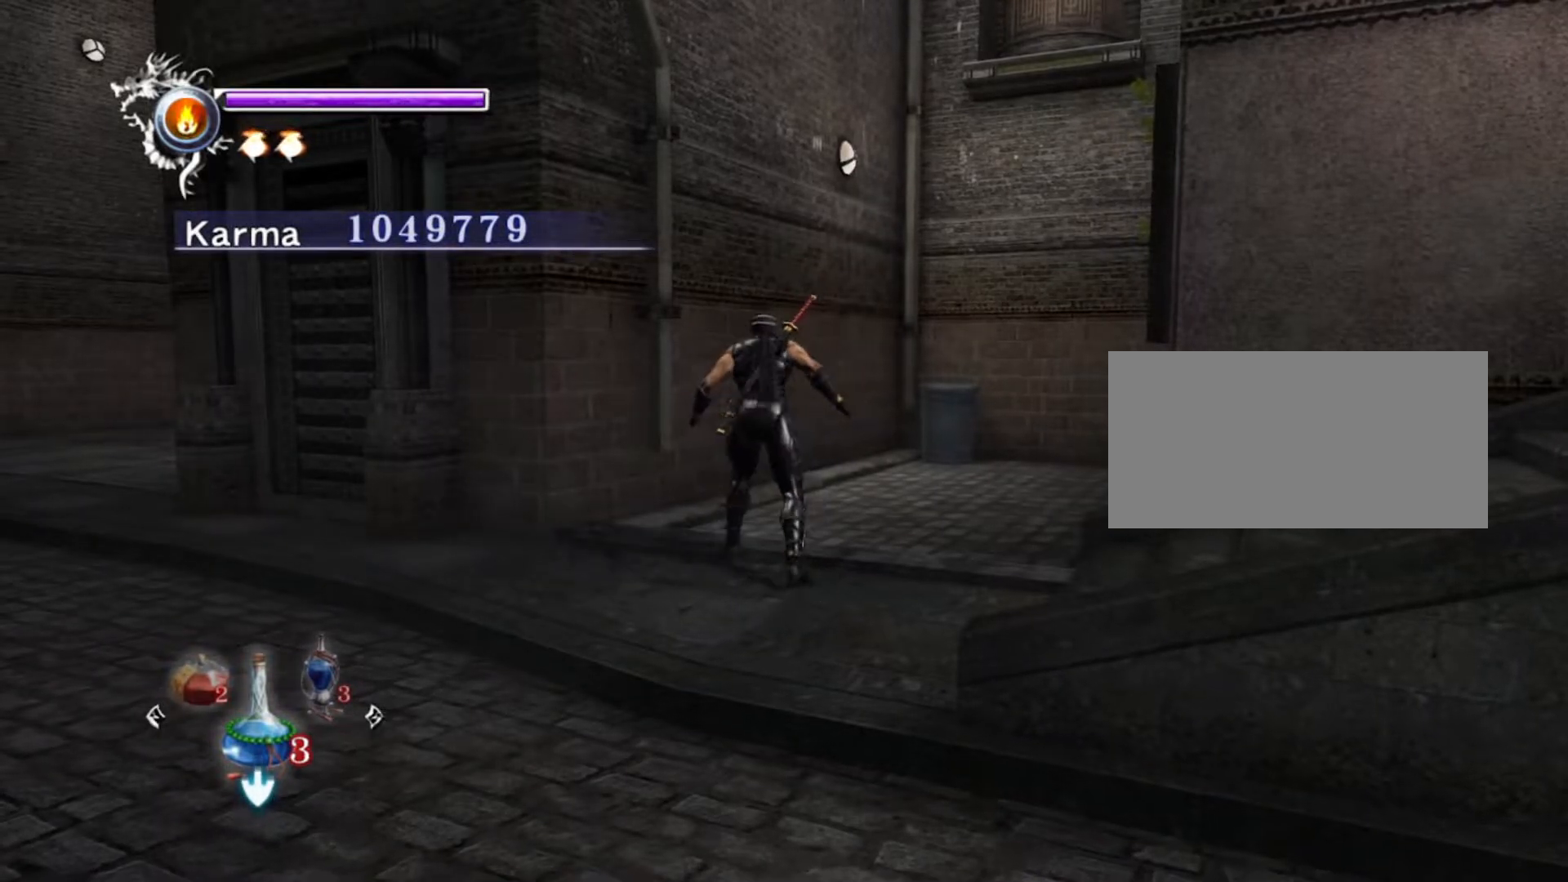
{"buttons": [], "left_stick": "center", "right_stick": "center", "events": [[17, "left_stick", "center"], [217, "left_stick", "down"], [400, "left_stick", "center"]]}
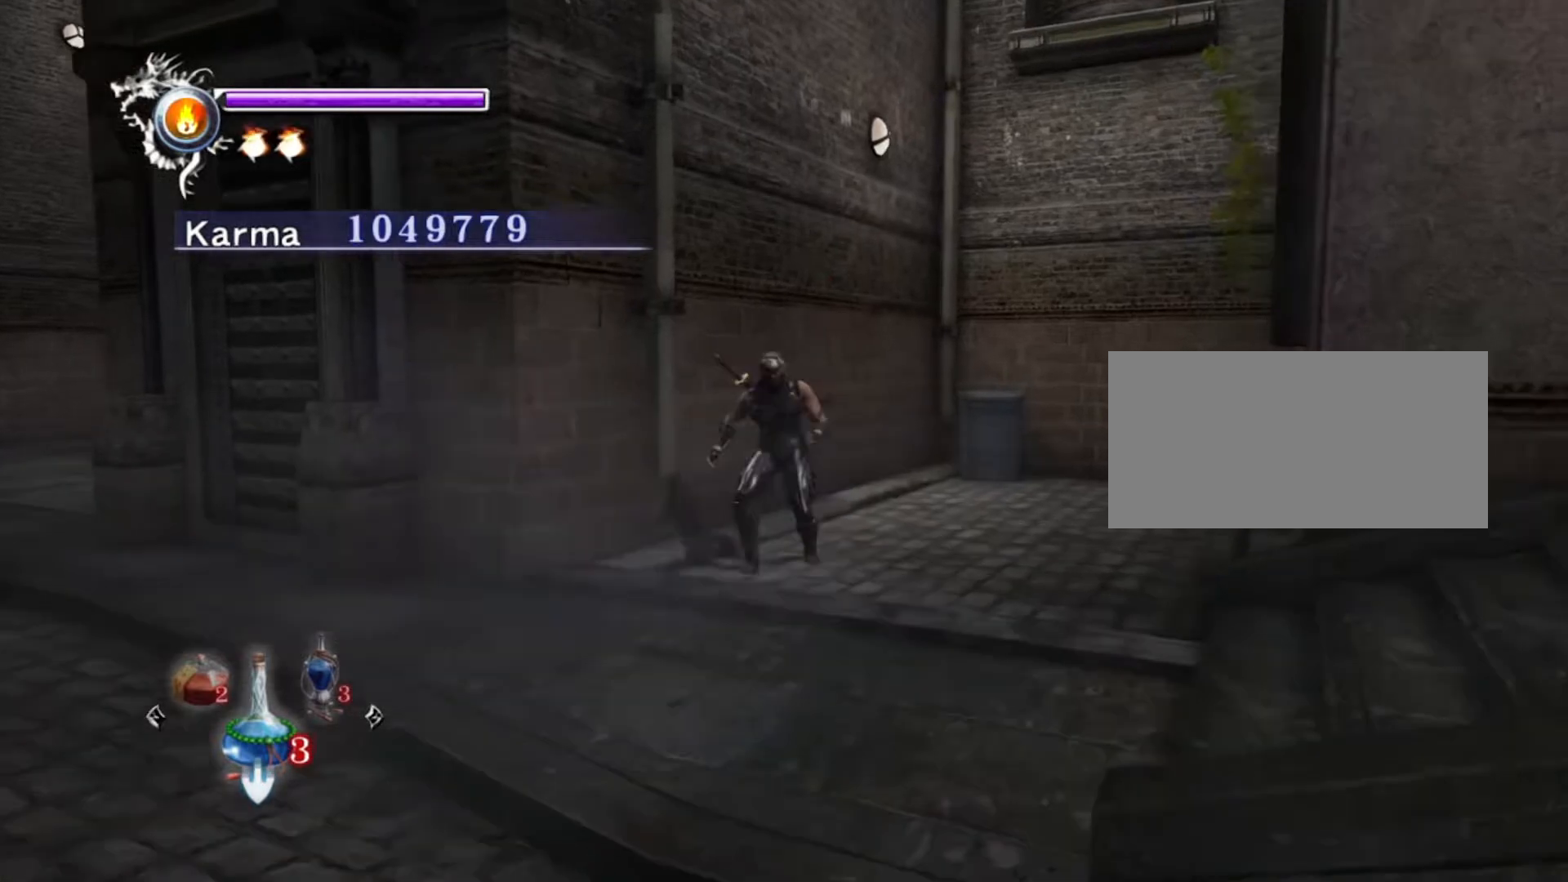
{"buttons": [], "left_stick": "center", "right_stick": "center", "events": [[83, "left_stick", "up"], [200, "left_stick", "center"]]}
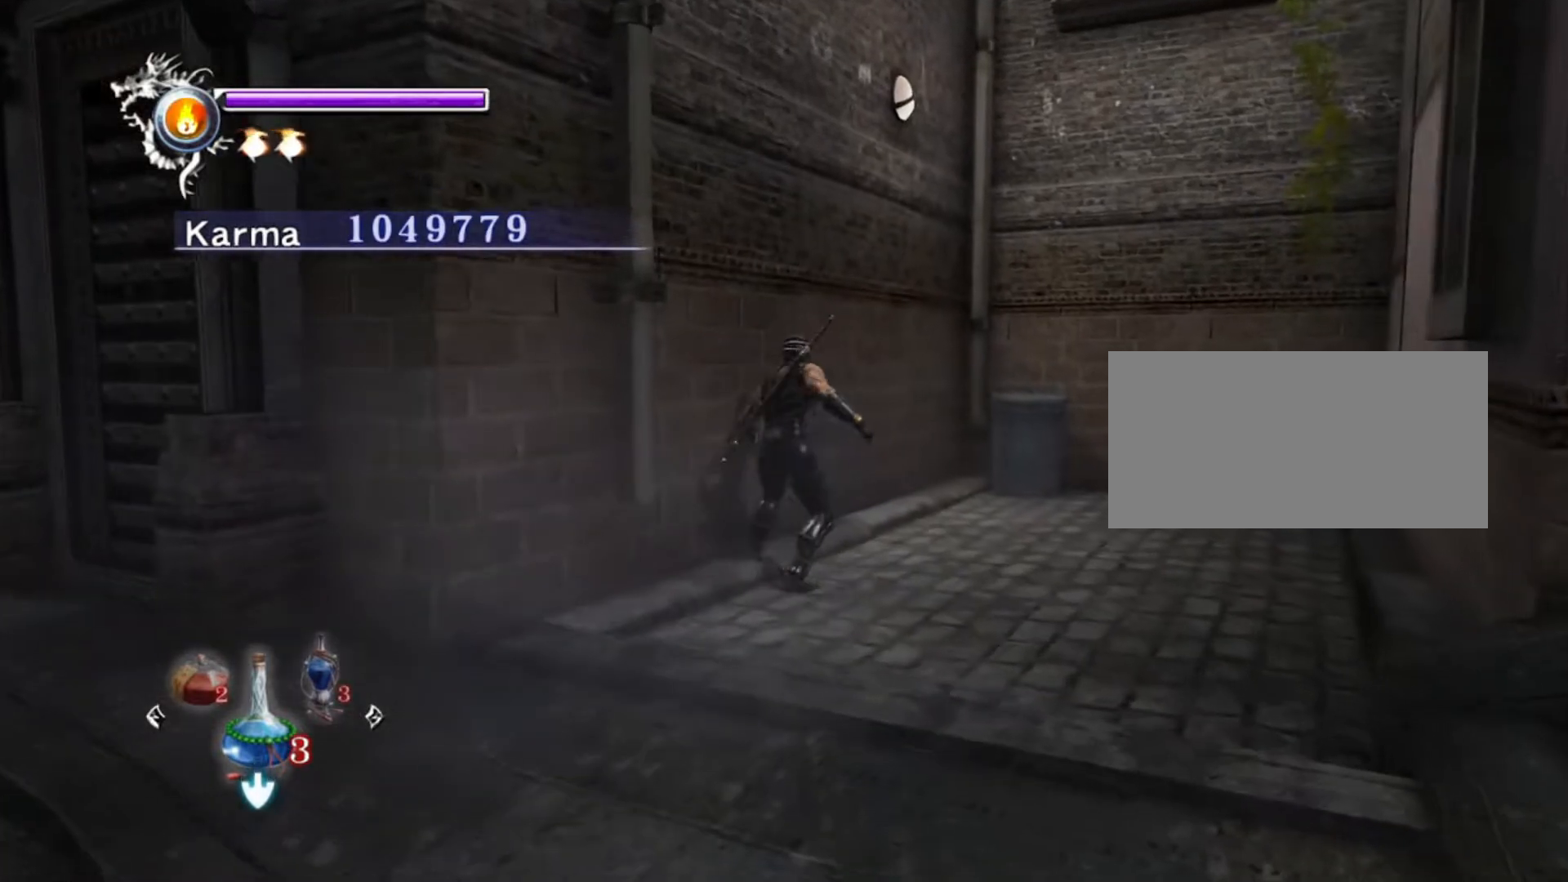
{"buttons": [], "left_stick": "down", "right_stick": "center", "events": [[50, "left_stick", "down"]]}
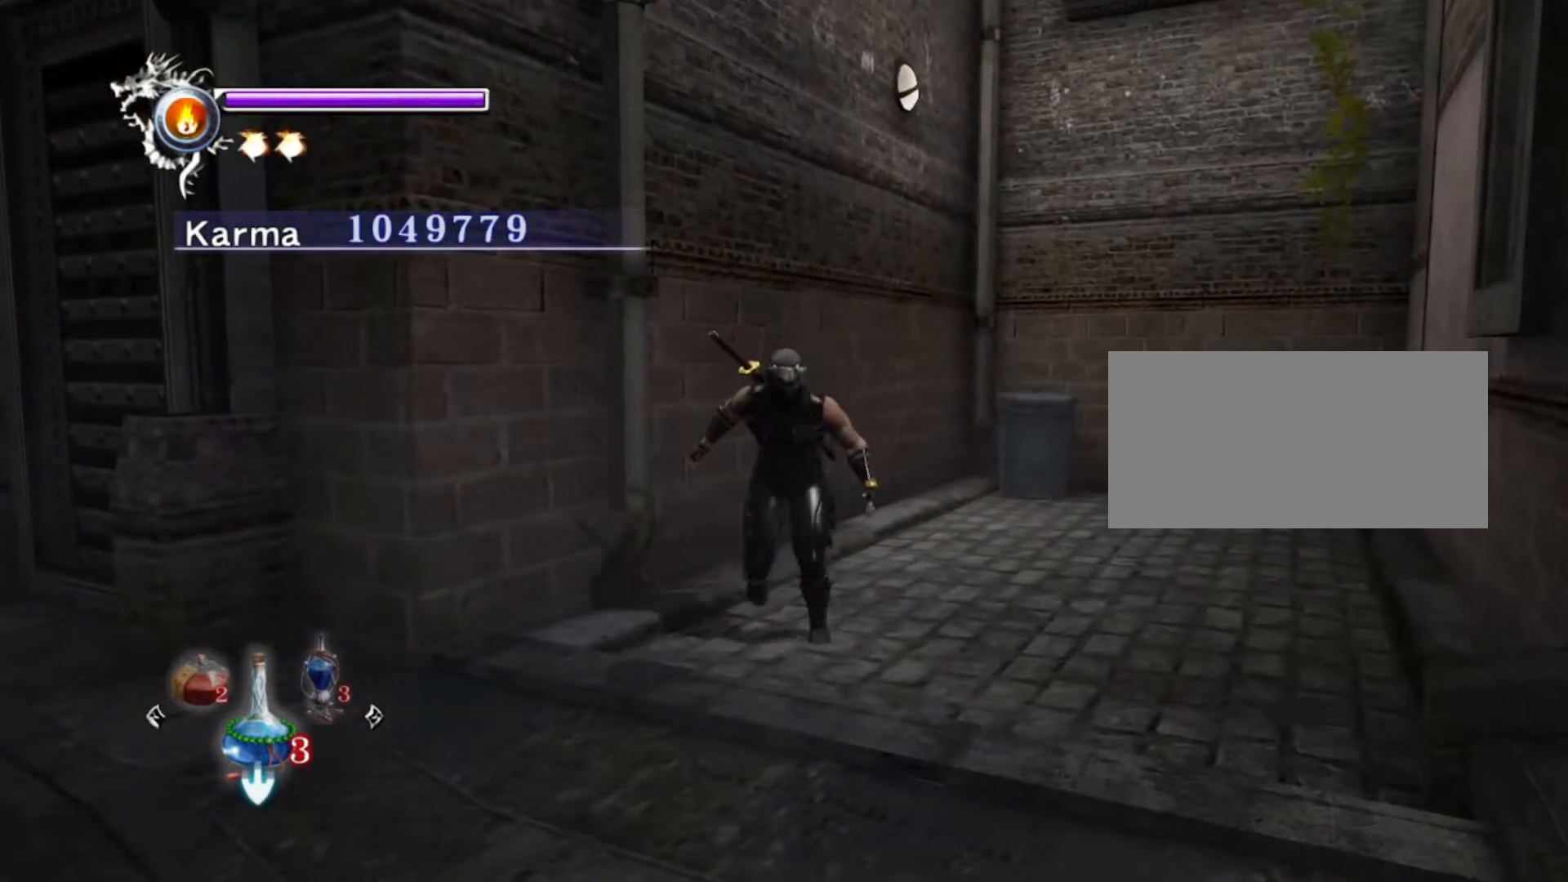
{"buttons": [], "left_stick": "down", "right_stick": "center", "events": []}
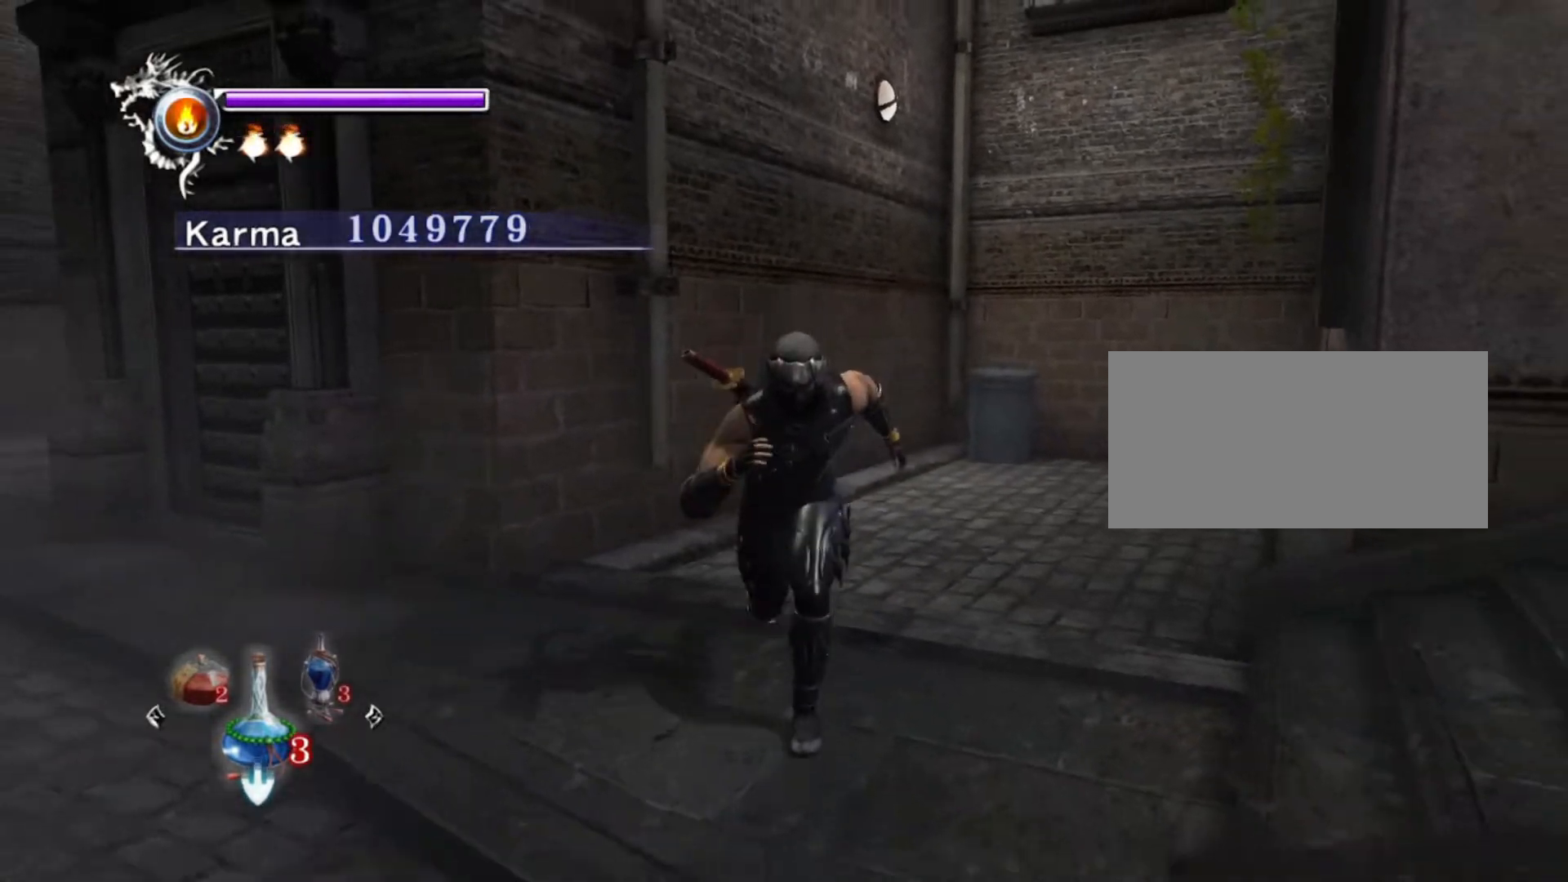
{"buttons": [], "left_stick": "center", "right_stick": "center", "events": [[17, "left_stick", "center"], [267, "left_stick", "up"], [400, "left_stick", "center"]]}
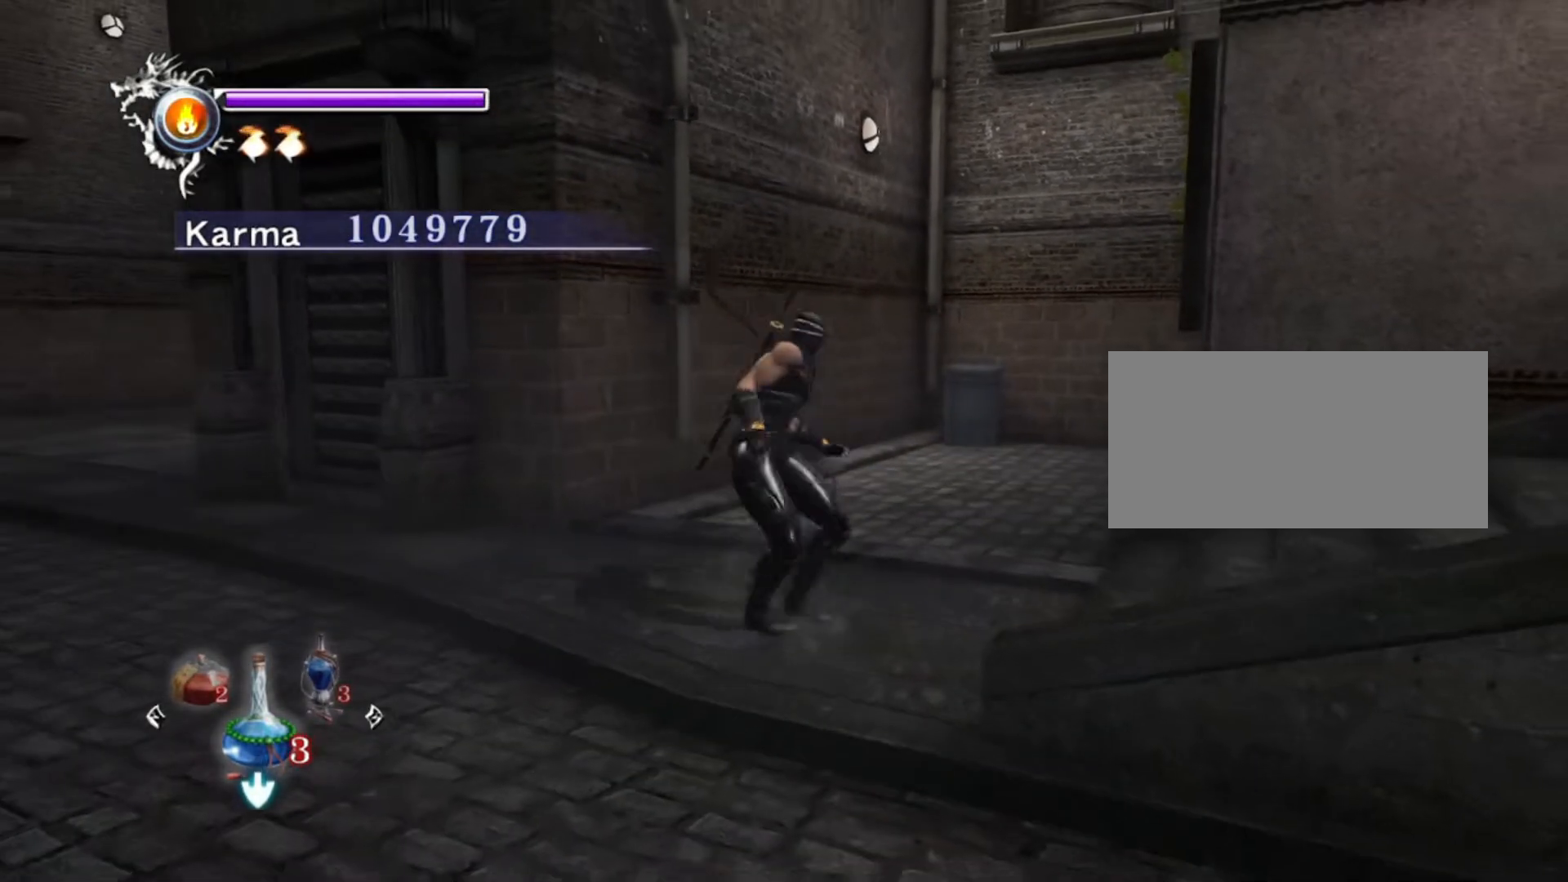
{"buttons": [], "left_stick": "center", "right_stick": "center", "events": []}
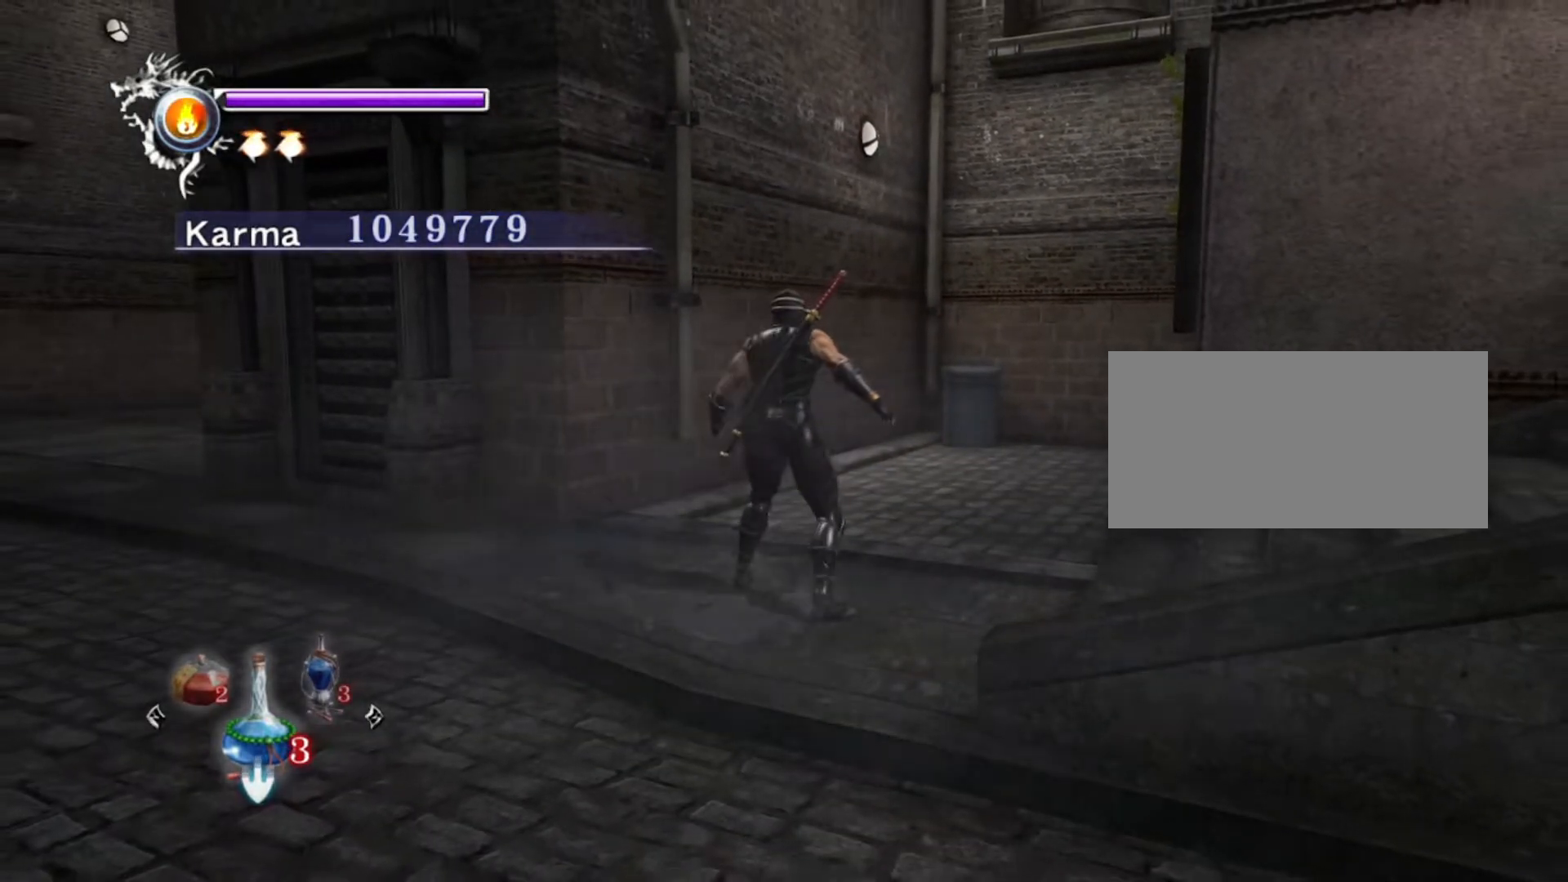
{"buttons": [], "left_stick": "center", "right_stick": "center", "events": []}
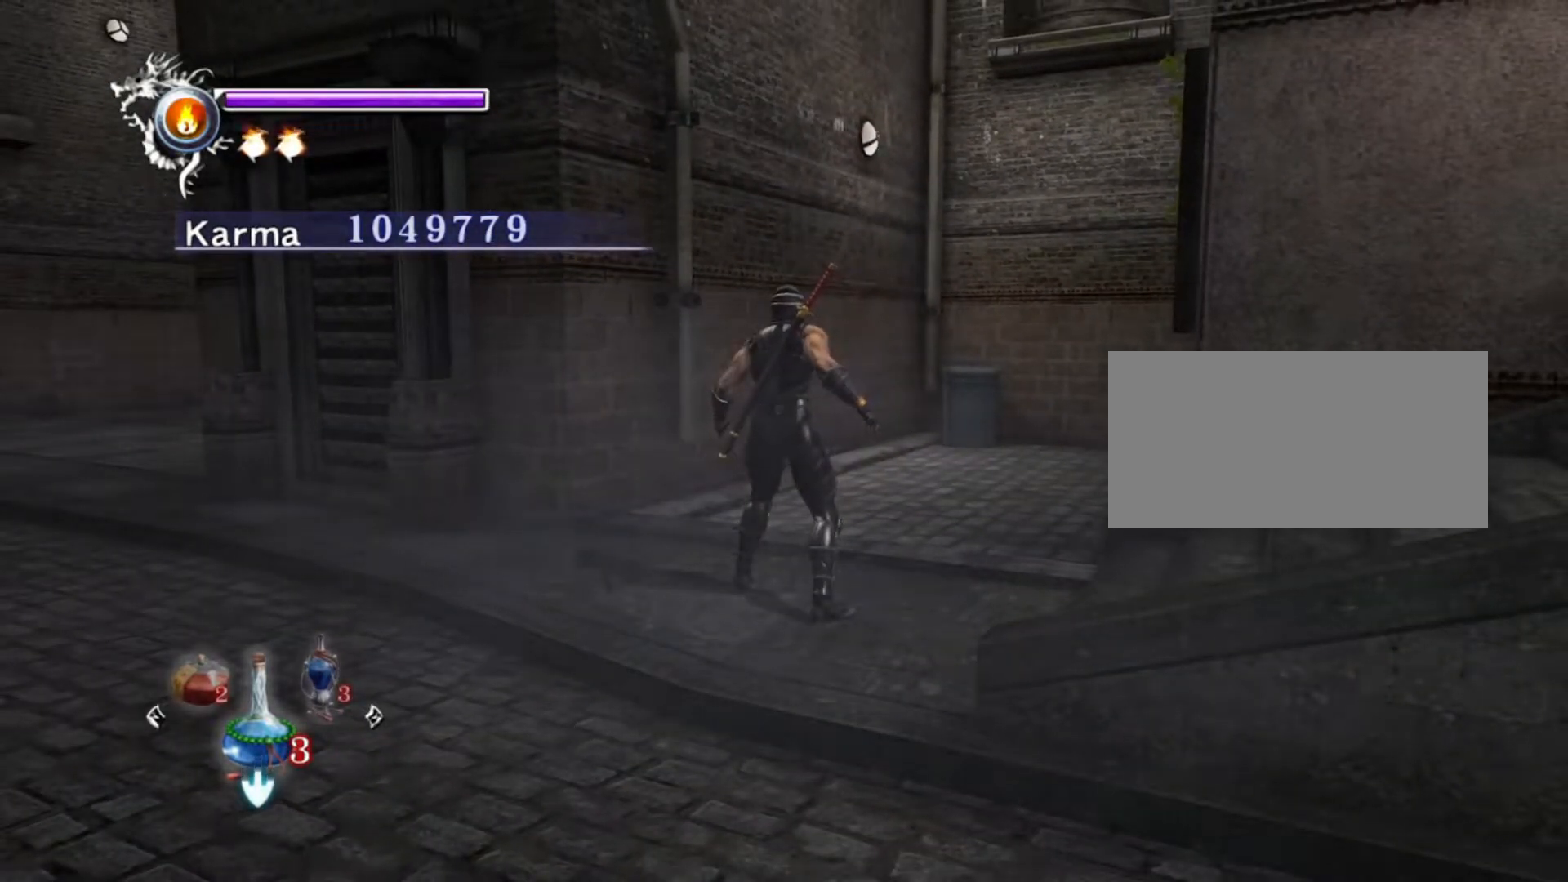
{"buttons": [], "left_stick": "center", "right_stick": "center", "events": []}
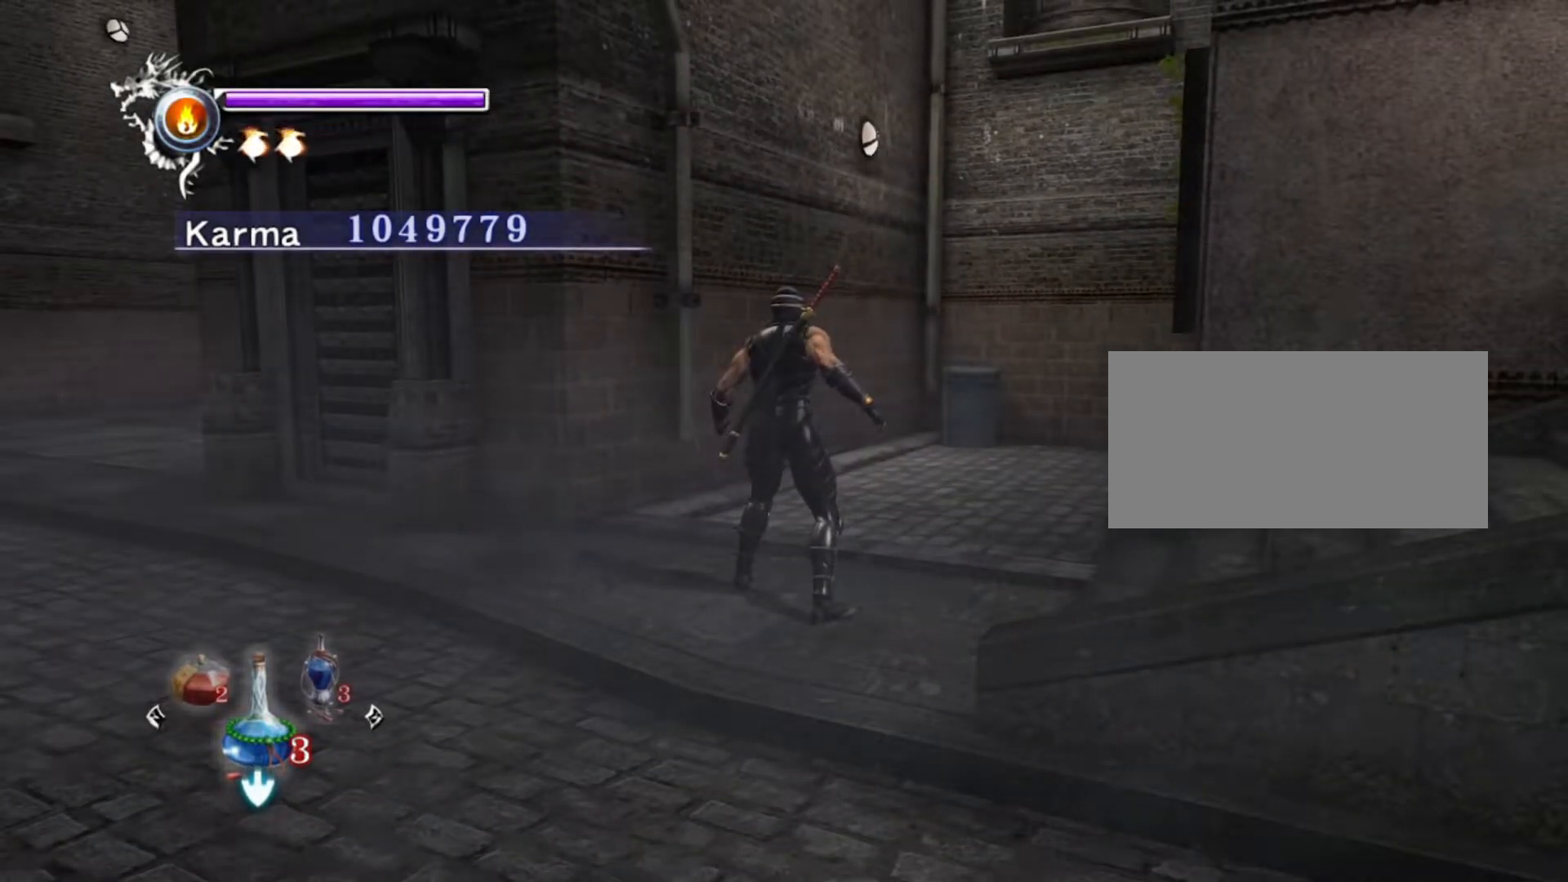
{"buttons": [], "left_stick": "center", "right_stick": "center", "events": []}
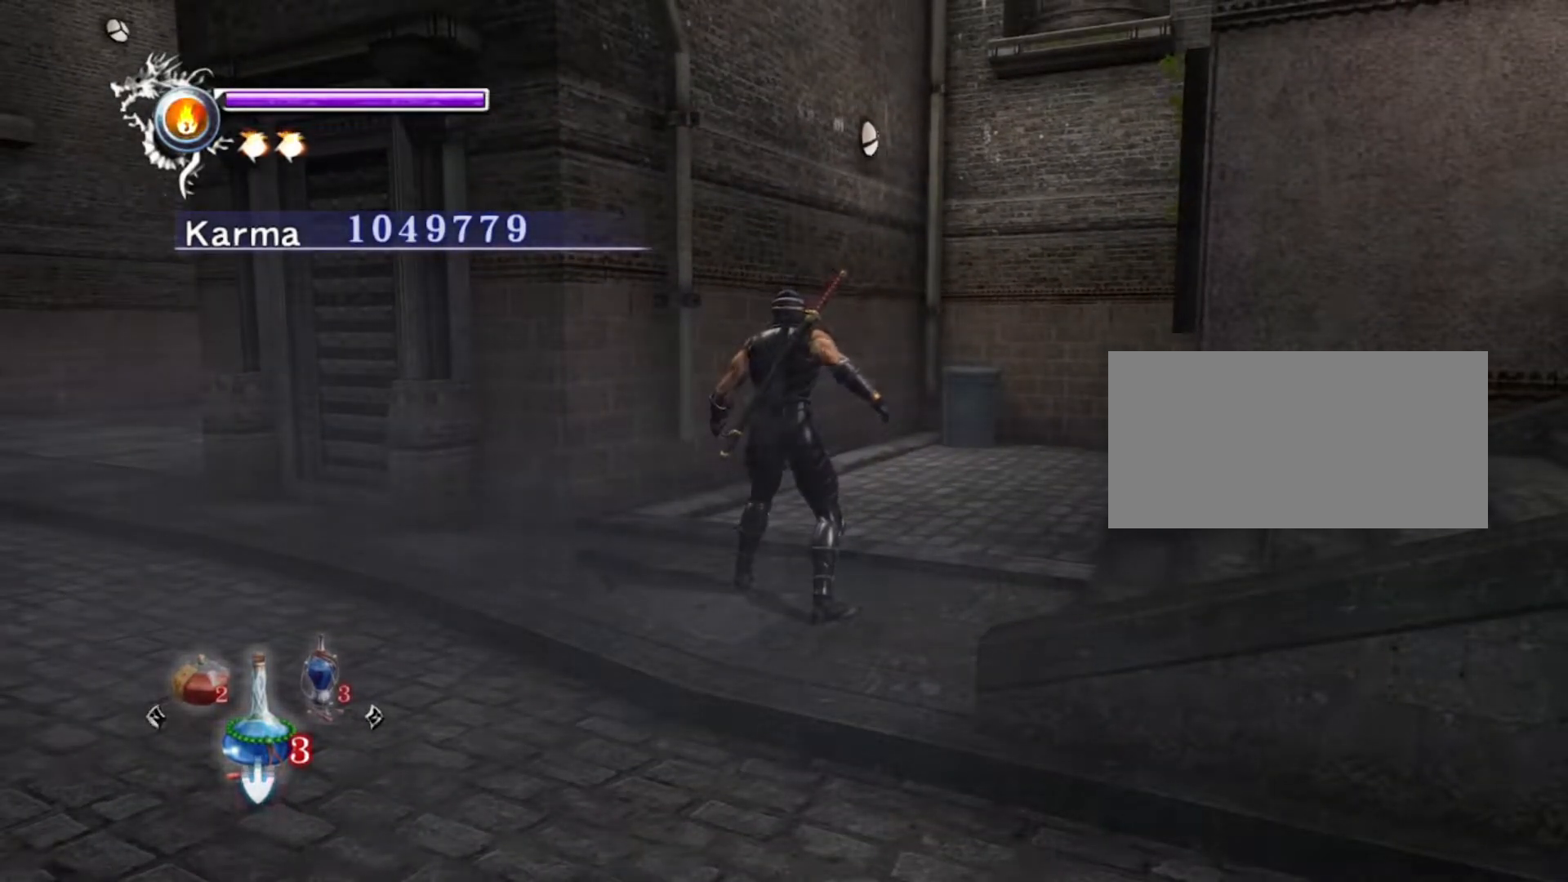
{"buttons": [], "left_stick": "center", "right_stick": "center", "events": []}
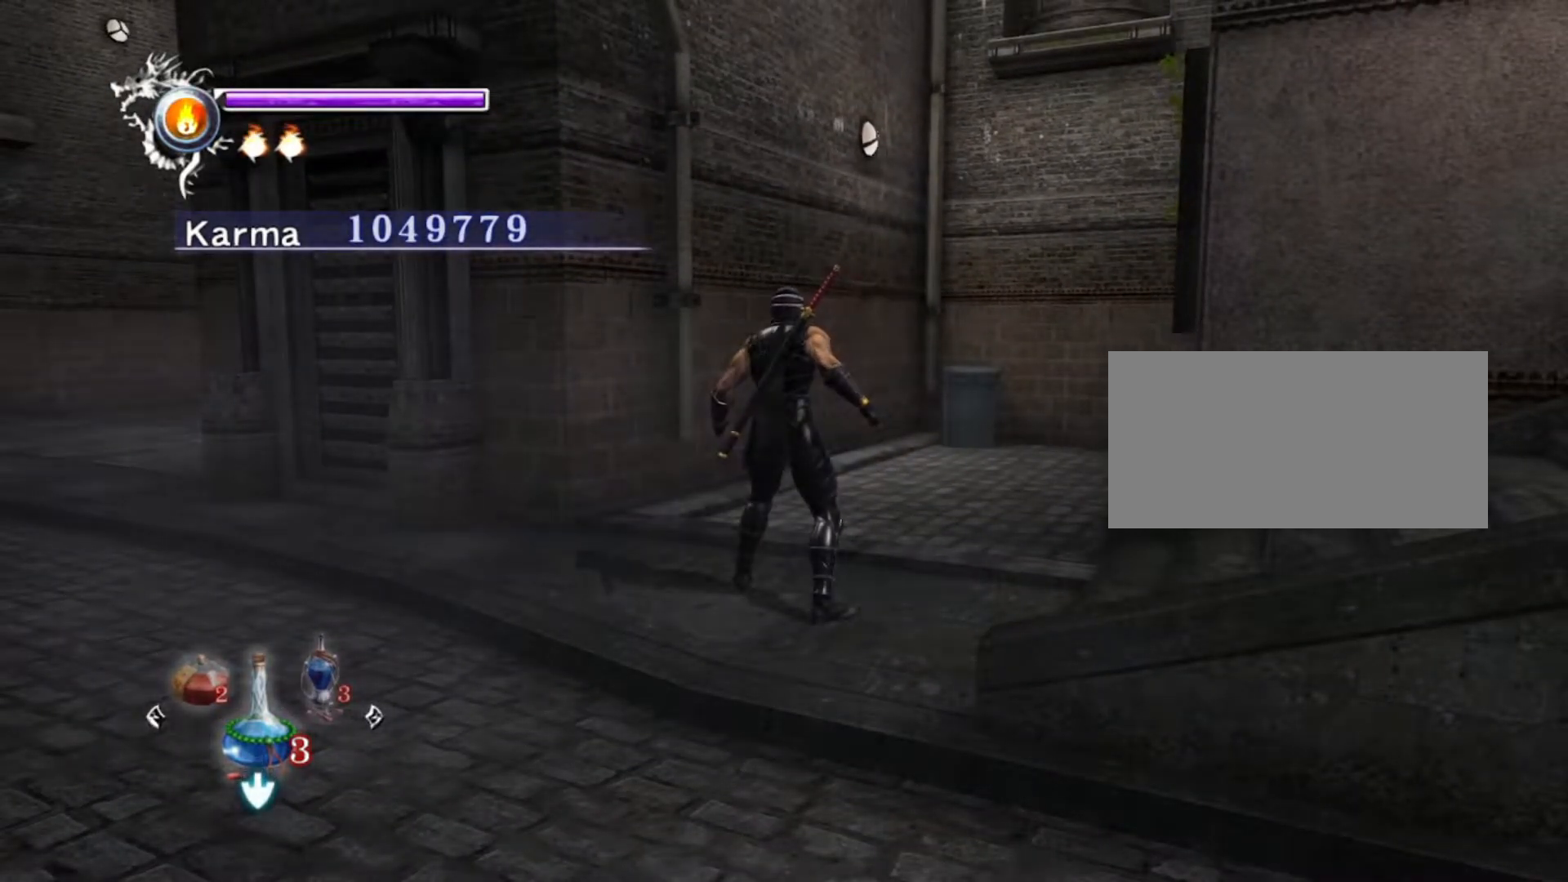
{"buttons": [], "left_stick": "center", "right_stick": "center", "events": []}
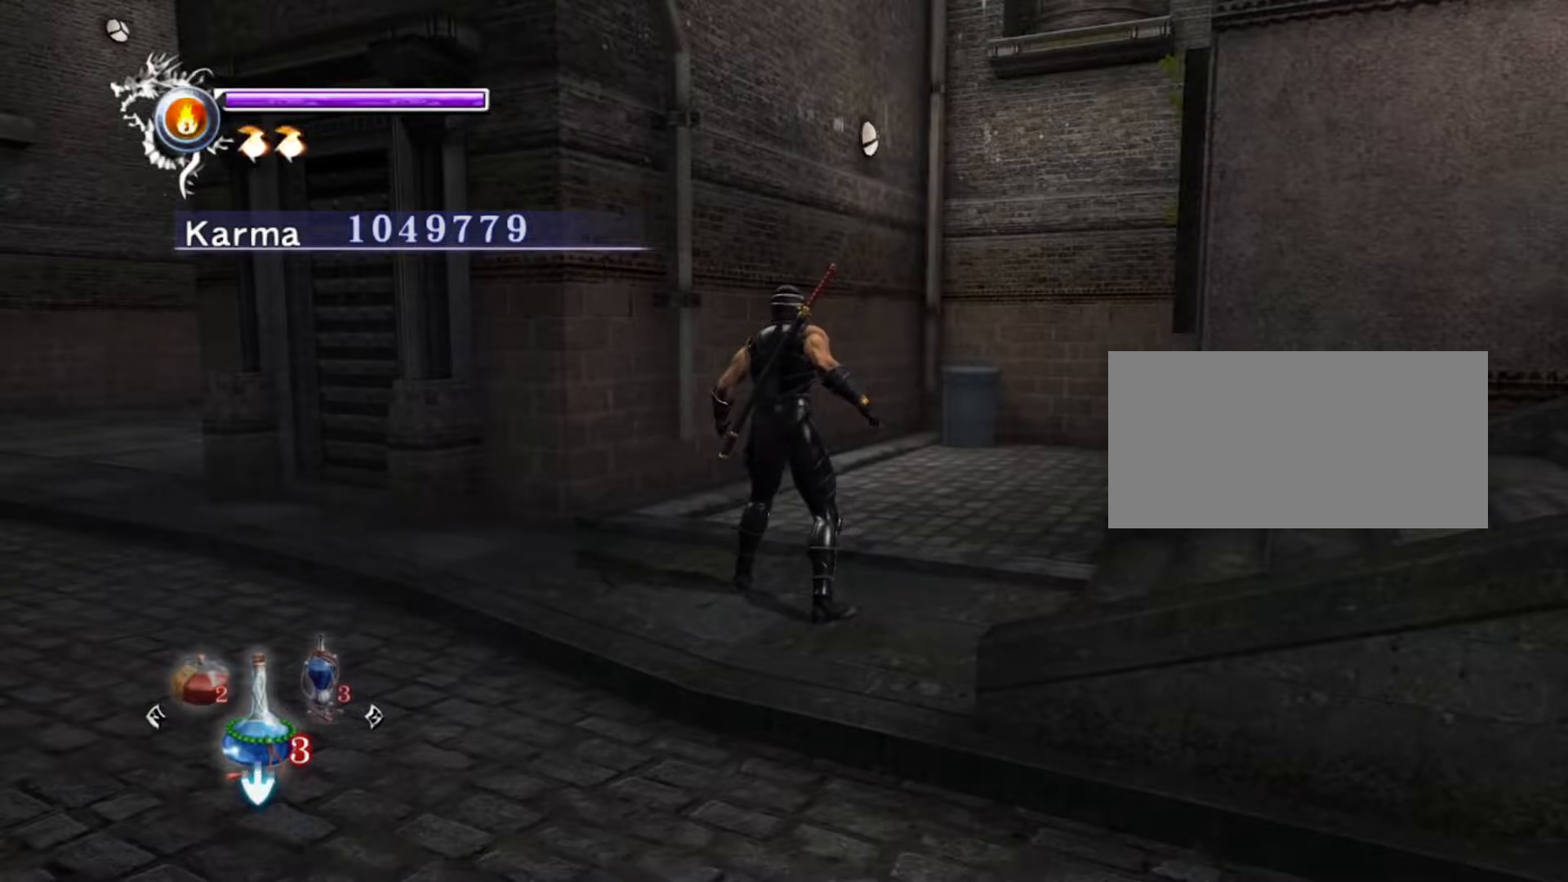
{"buttons": [], "left_stick": "center", "right_stick": "center", "events": []}
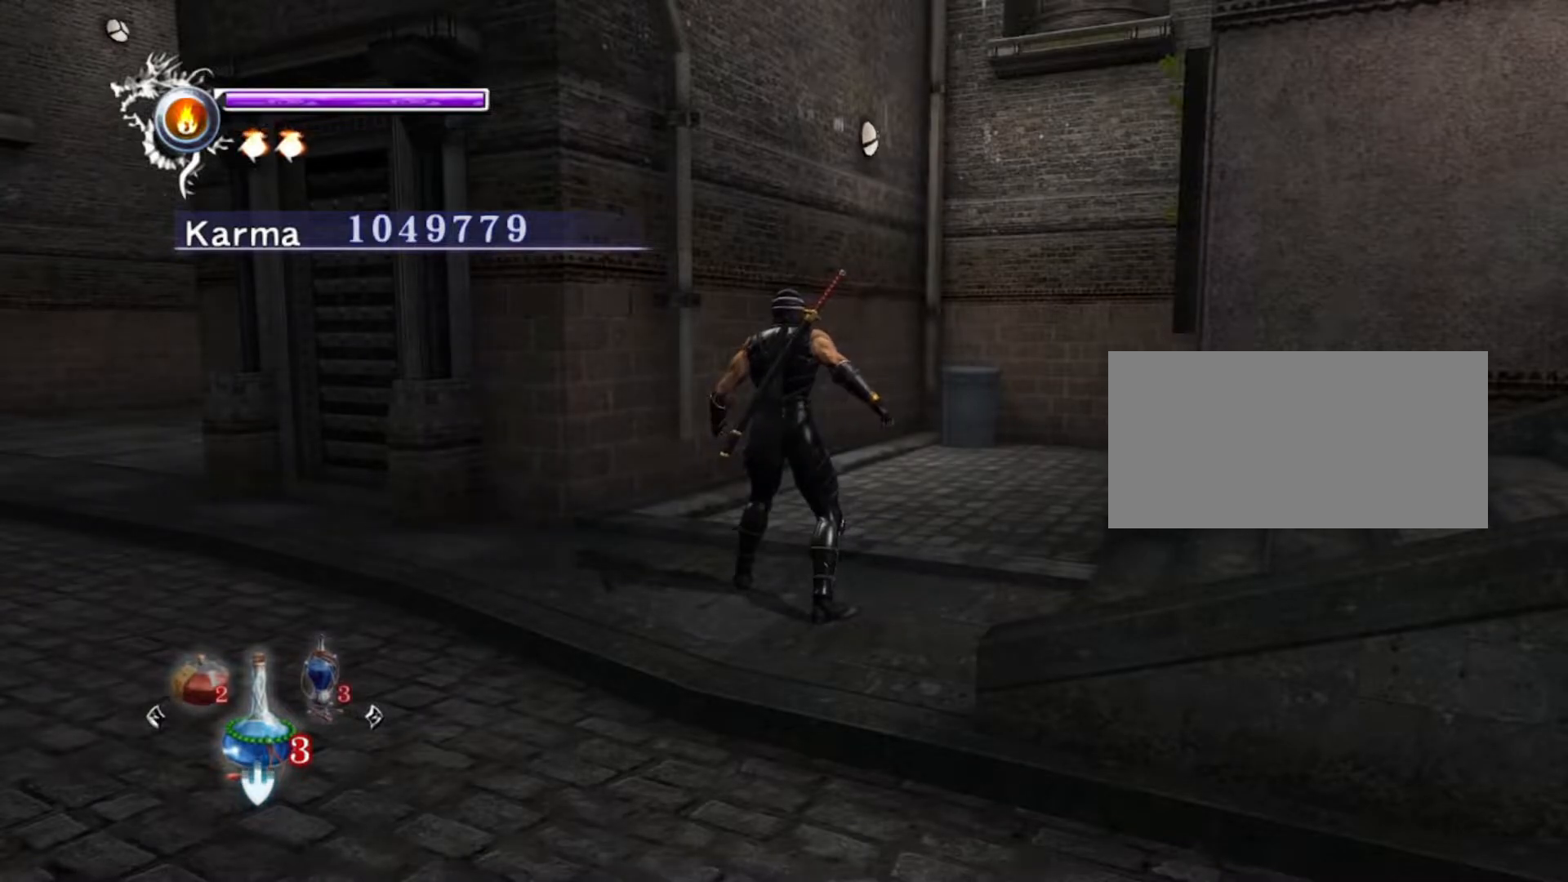
{"buttons": [], "left_stick": "up", "right_stick": "center", "events": [[500, "left_stick", "up"]]}
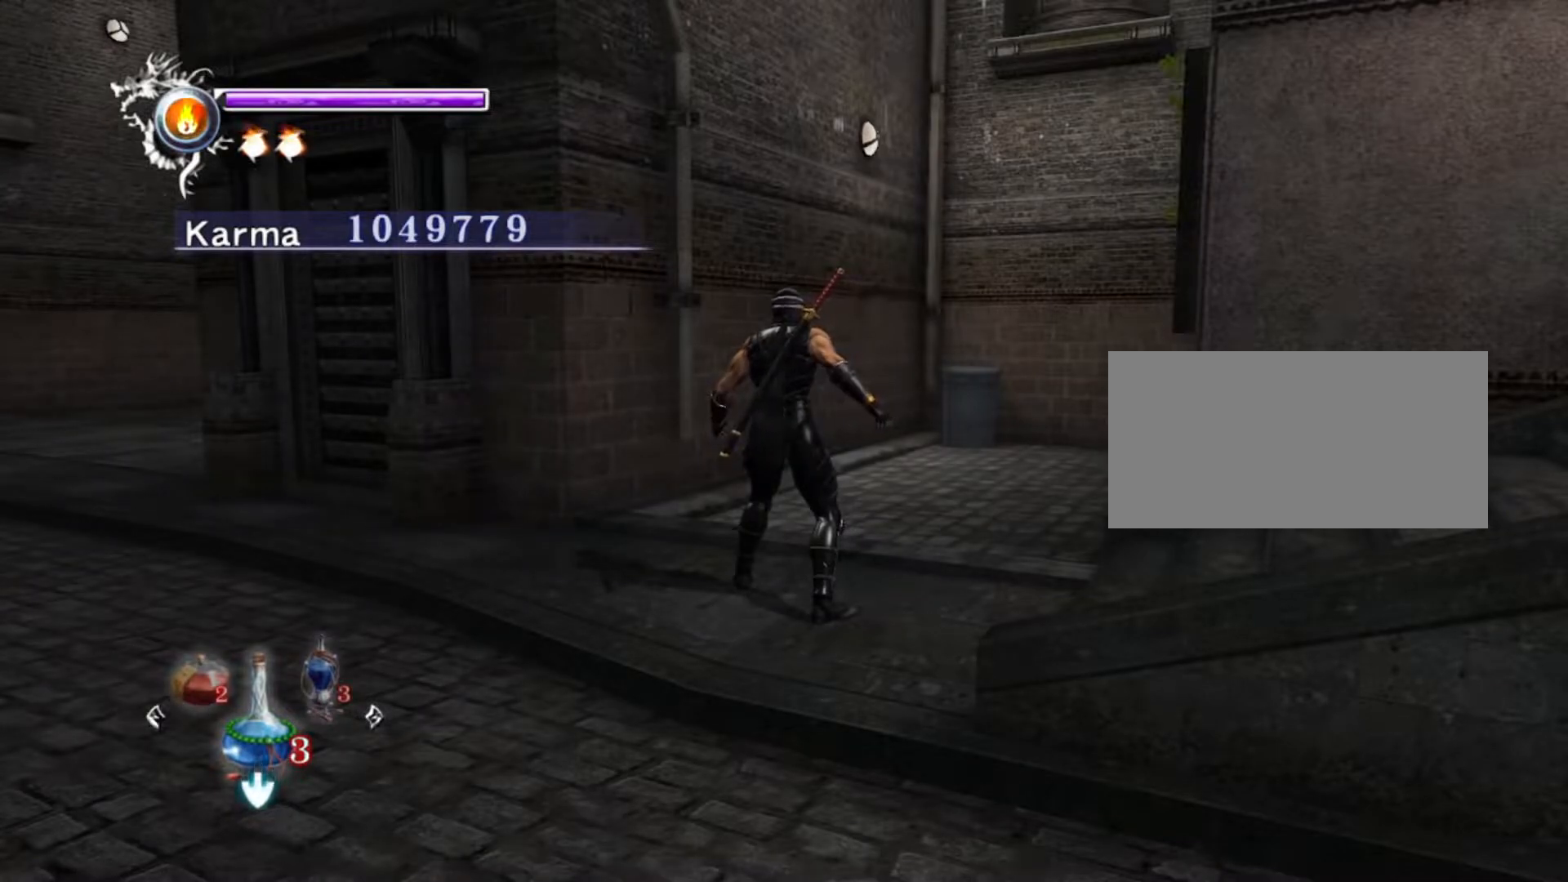
{"buttons": [], "left_stick": "up", "right_stick": "center", "events": [[217, "A", "down"], [367, "A", "up"]]}
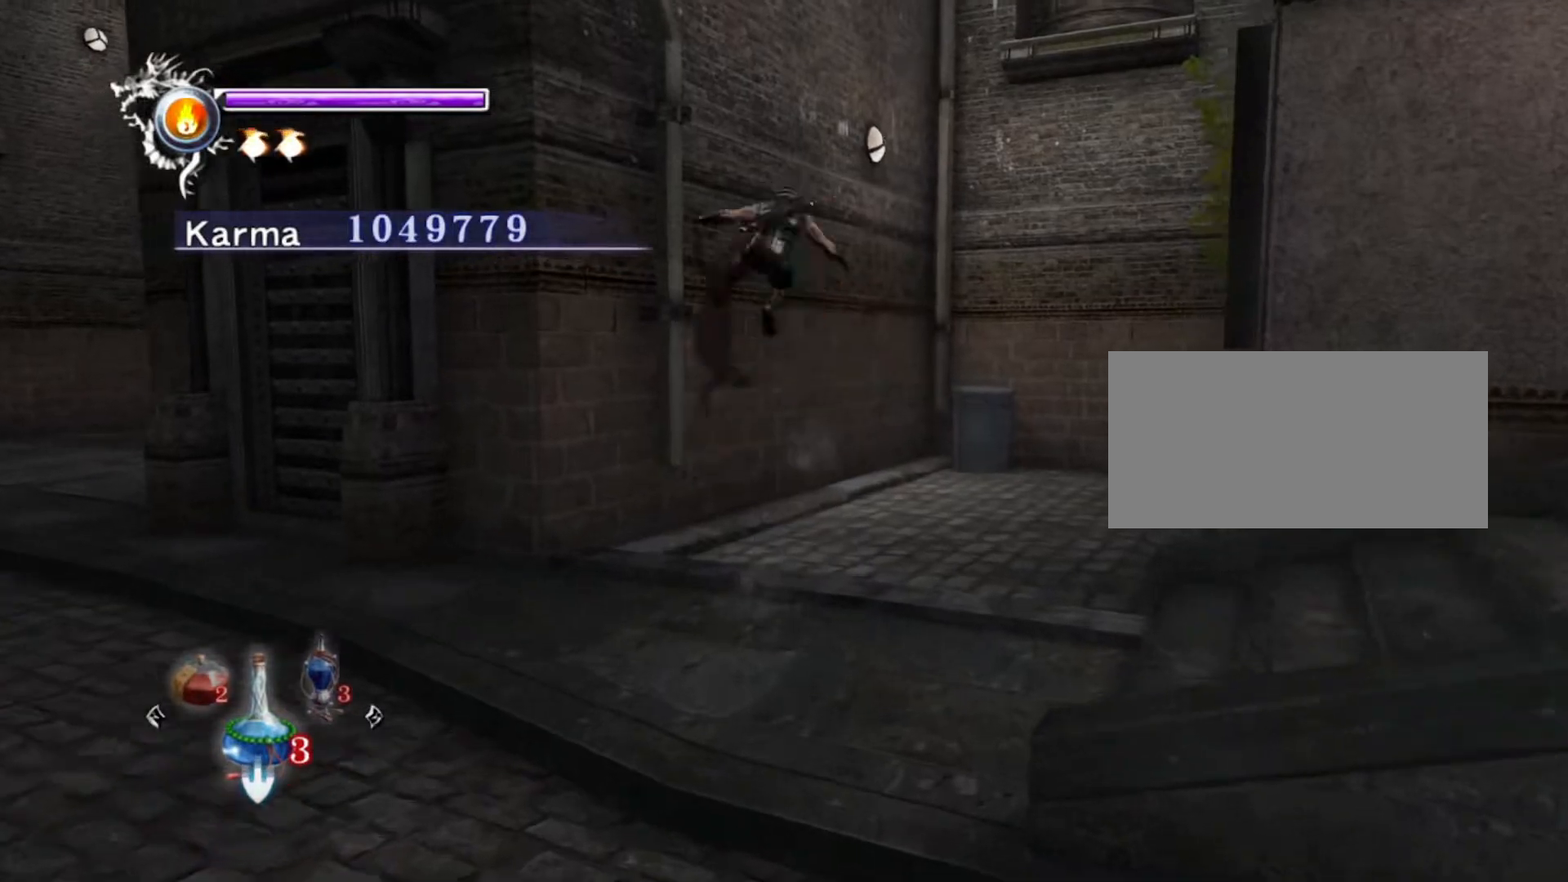
{"buttons": ["A"], "left_stick": "up", "right_stick": "center", "events": [[350, "A", "down"]]}
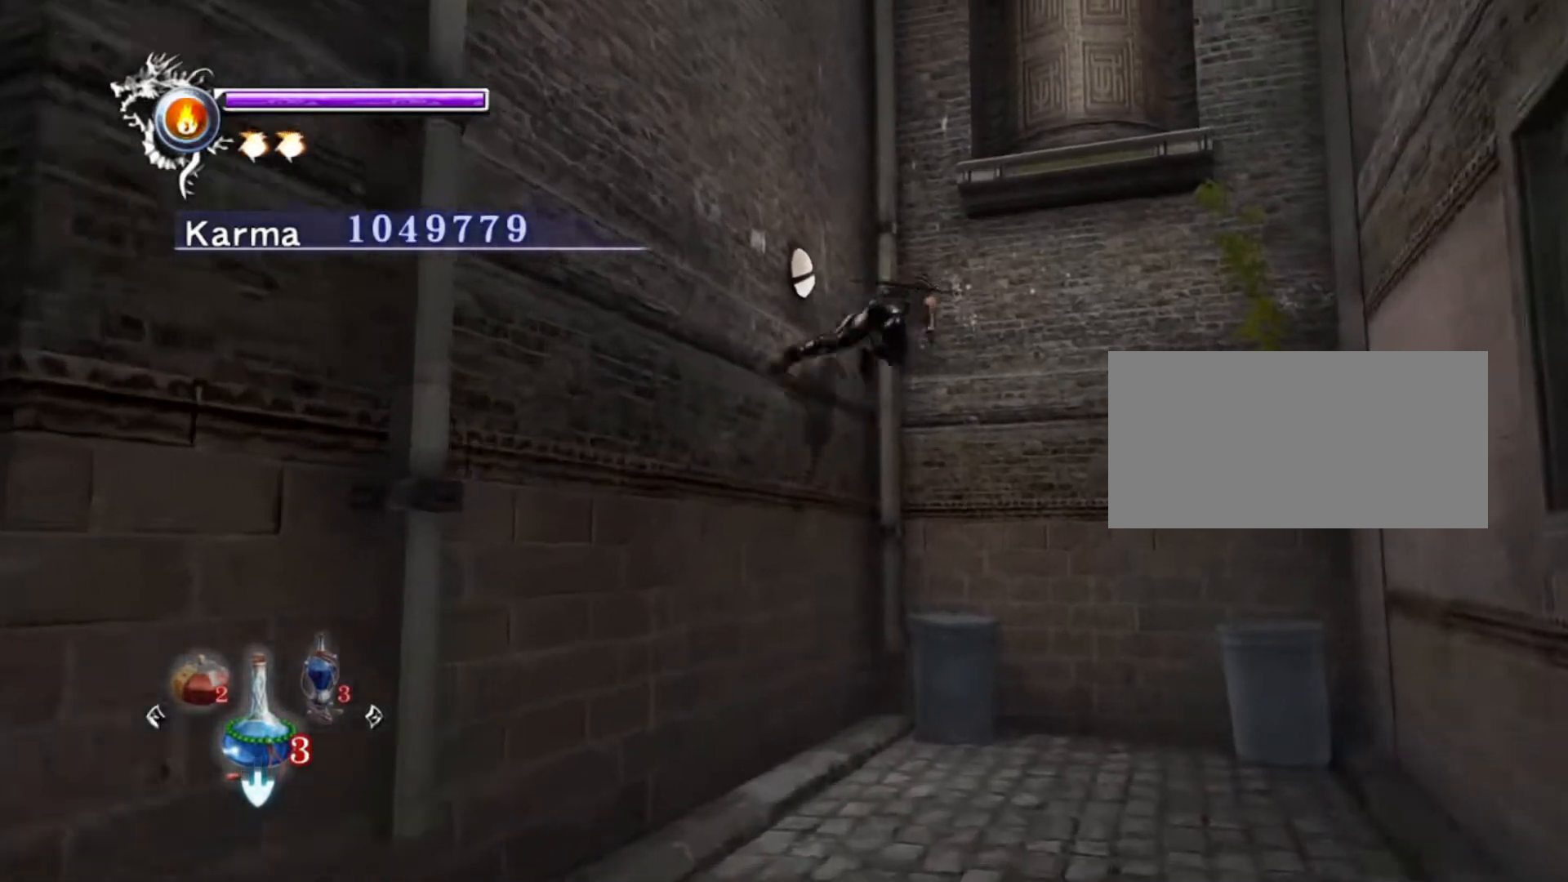
{"buttons": [], "left_stick": "center", "right_stick": "center", "events": [[50, "A", "up"], [233, "A", "down"], [317, "A", "up"], [383, "left_stick", "center"]]}
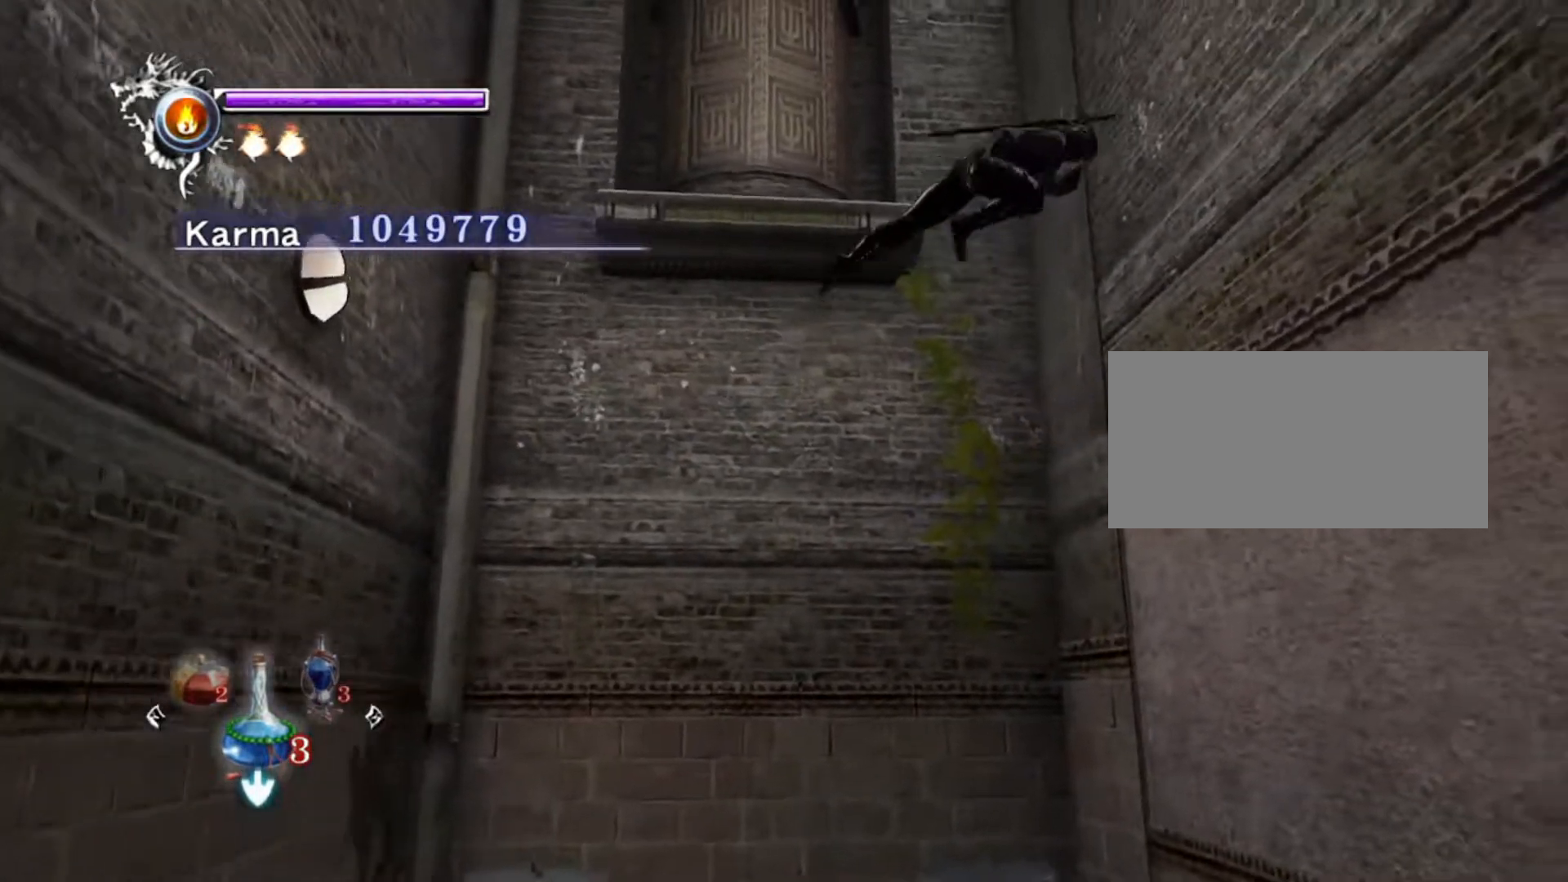
{"buttons": ["B"], "left_stick": "center", "right_stick": "center", "events": [[67, "A", "down"], [250, "A", "up"], [500, "B", "down"]]}
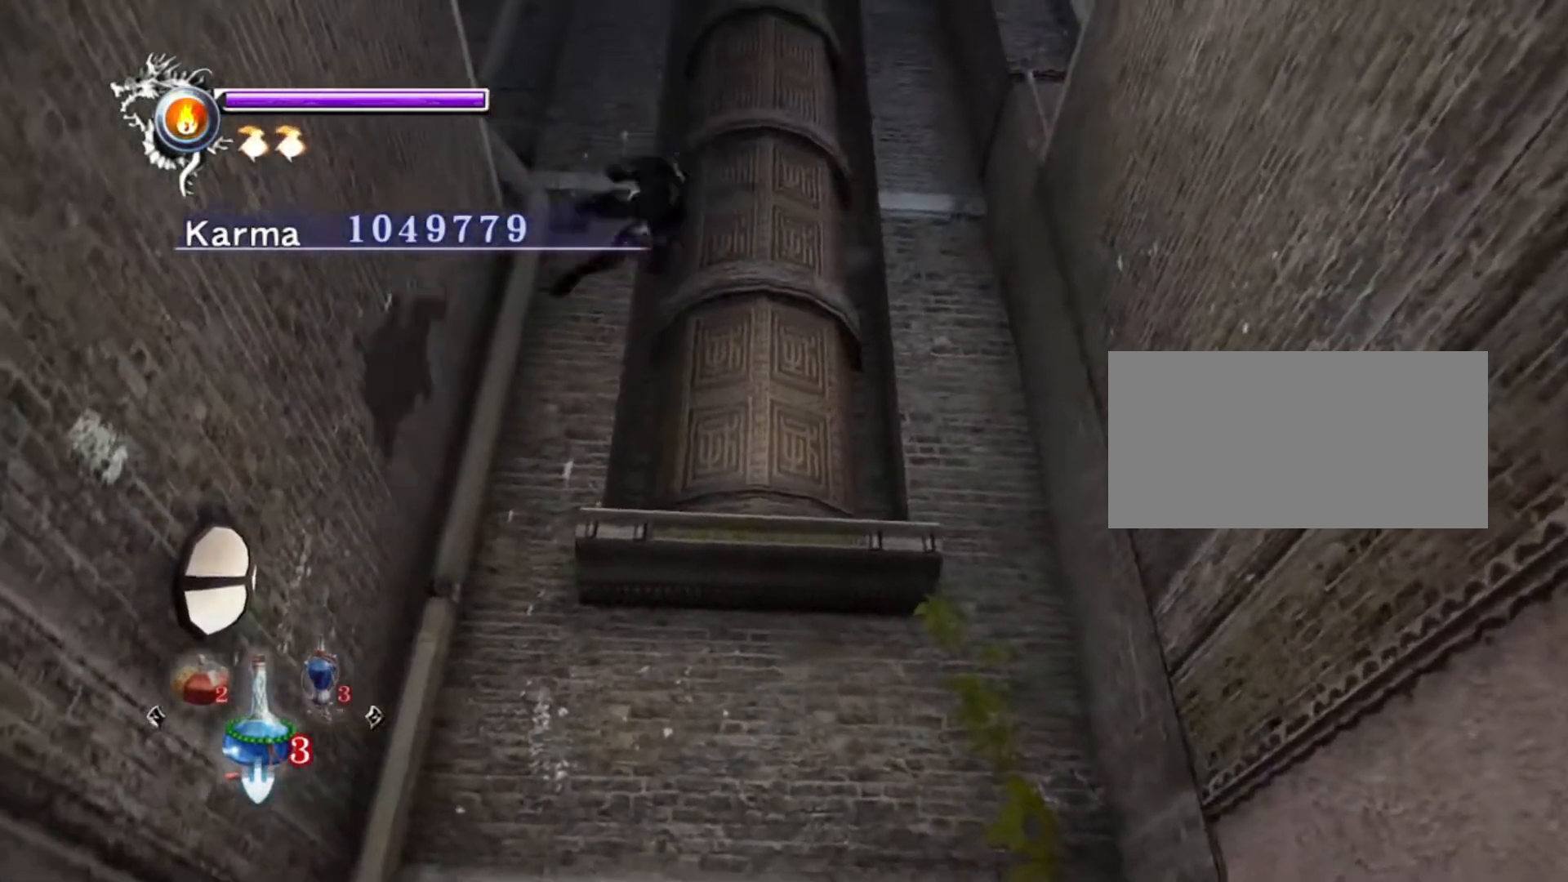
{"buttons": [], "left_stick": "center", "right_stick": "center", "events": [[117, "B", "up"], [367, "Y", "down"], [500, "Y", "up"]]}
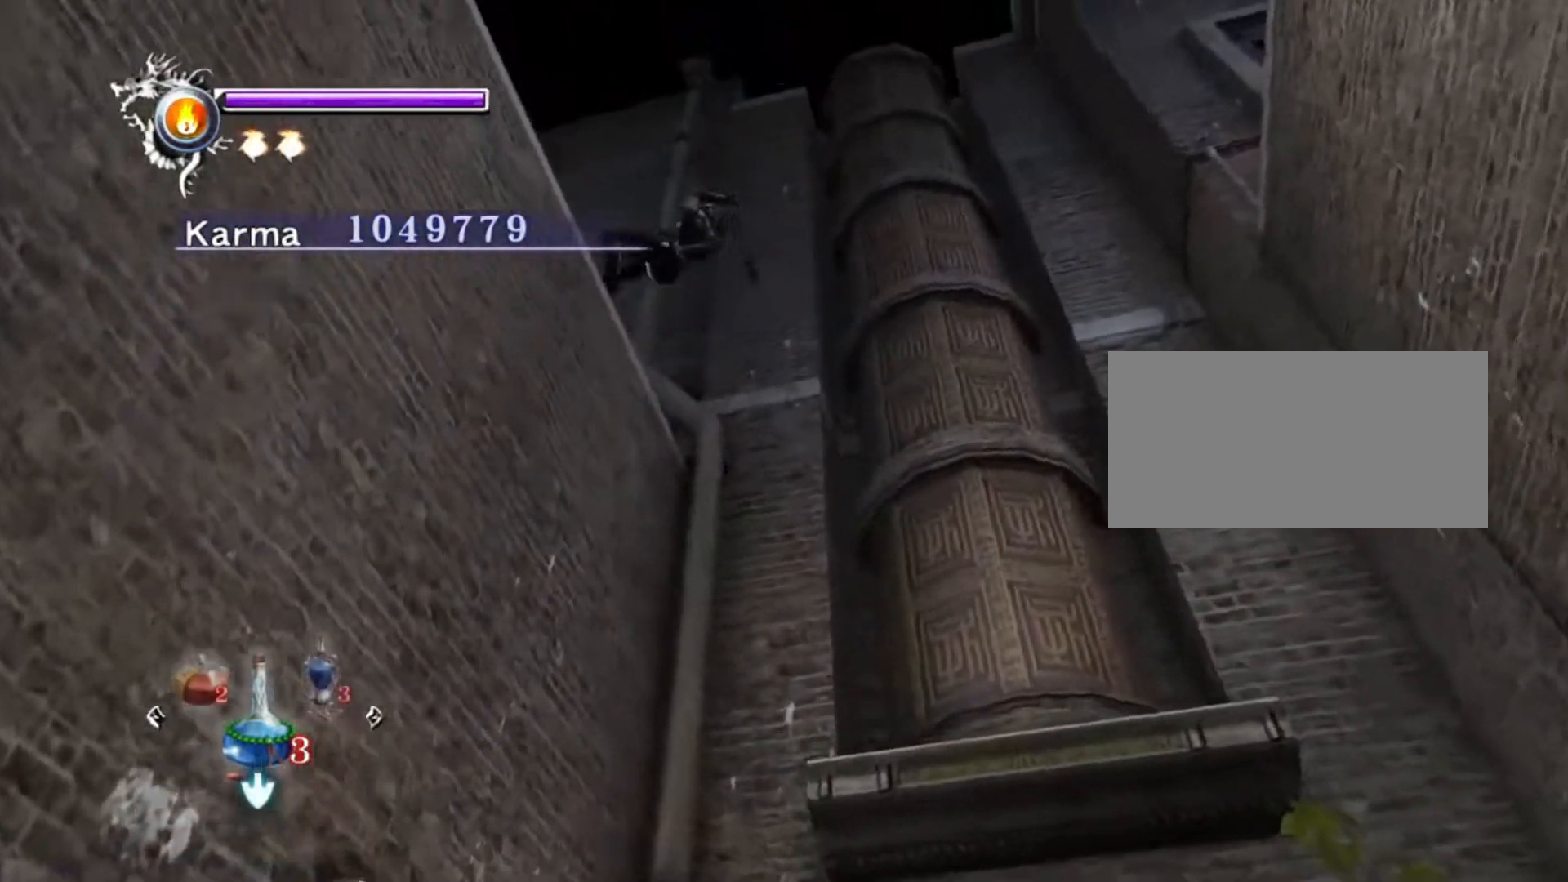
{"buttons": [], "left_stick": "center", "right_stick": "center", "events": []}
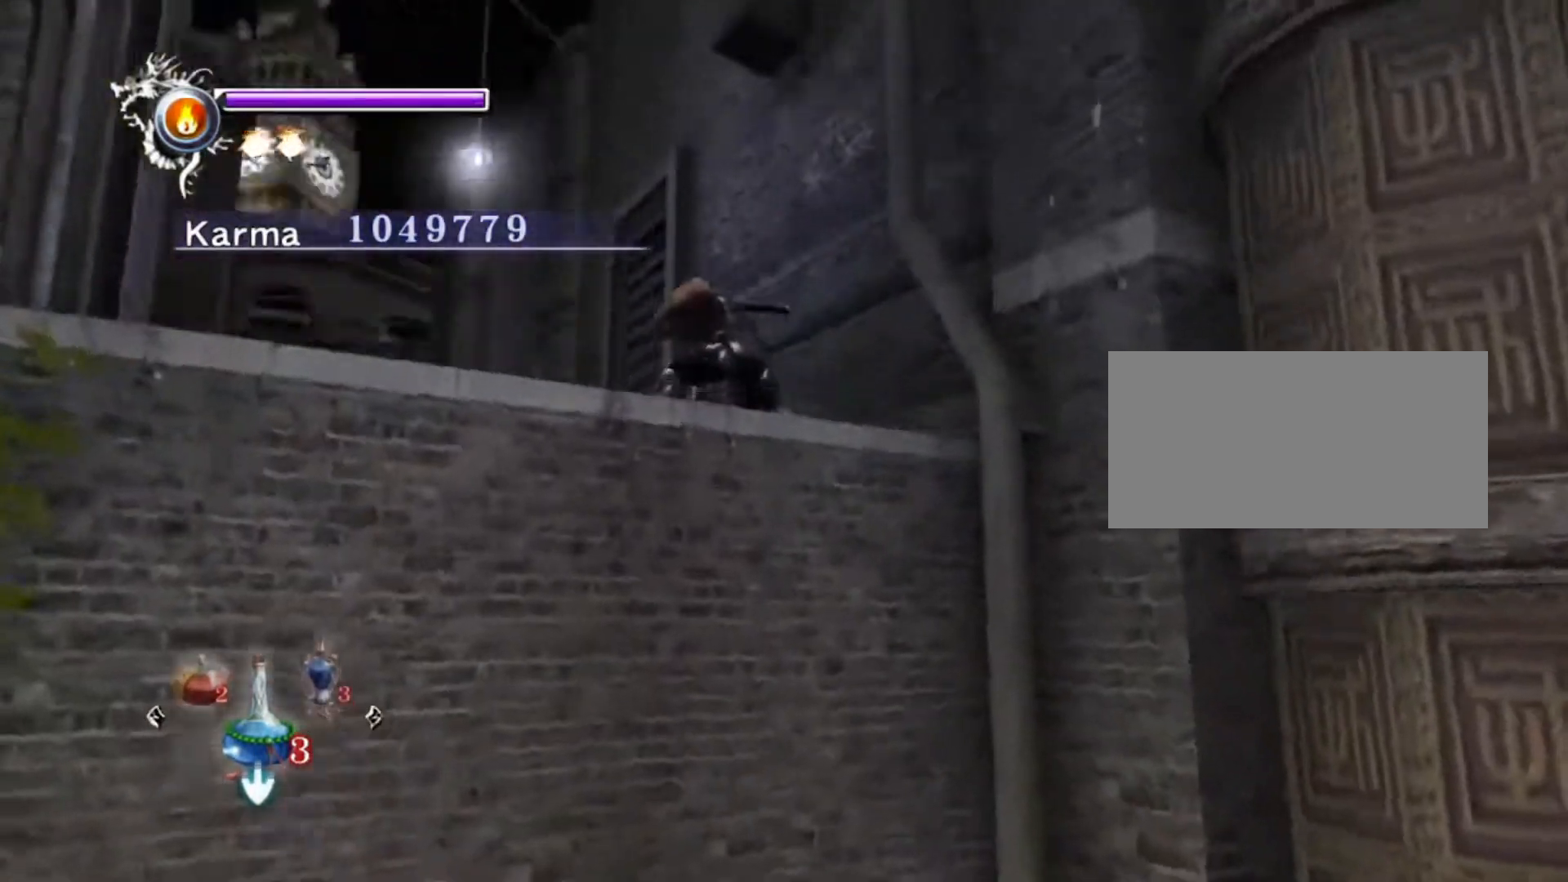
{"buttons": [], "left_stick": "down", "right_stick": "center", "events": [[317, "left_stick", "down"]]}
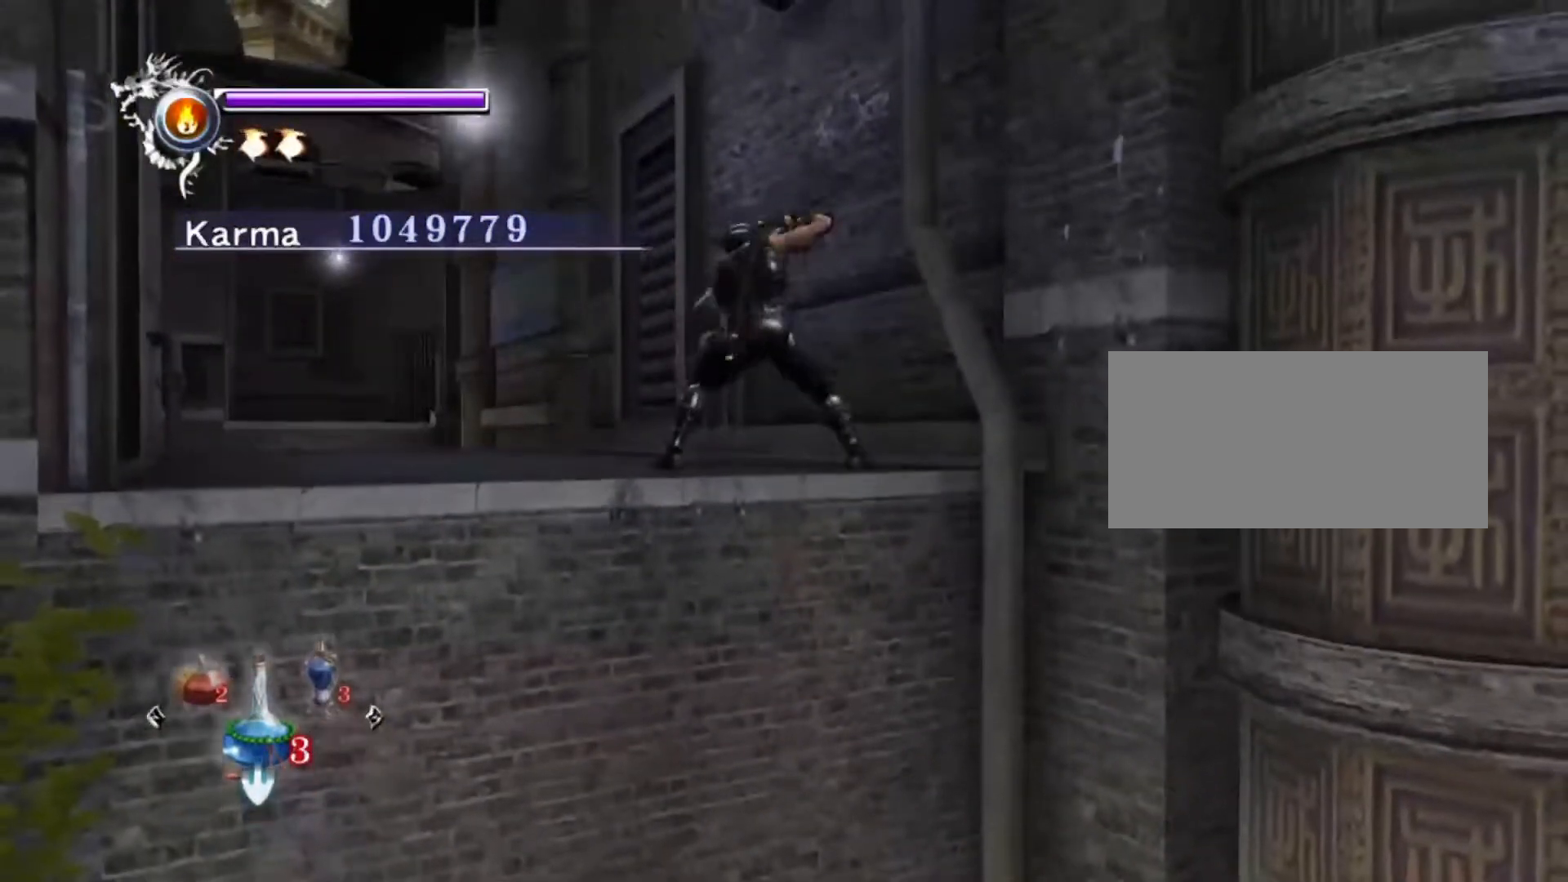
{"buttons": [], "left_stick": "down-left", "right_stick": "center", "events": [[283, "left_stick", "down-left"]]}
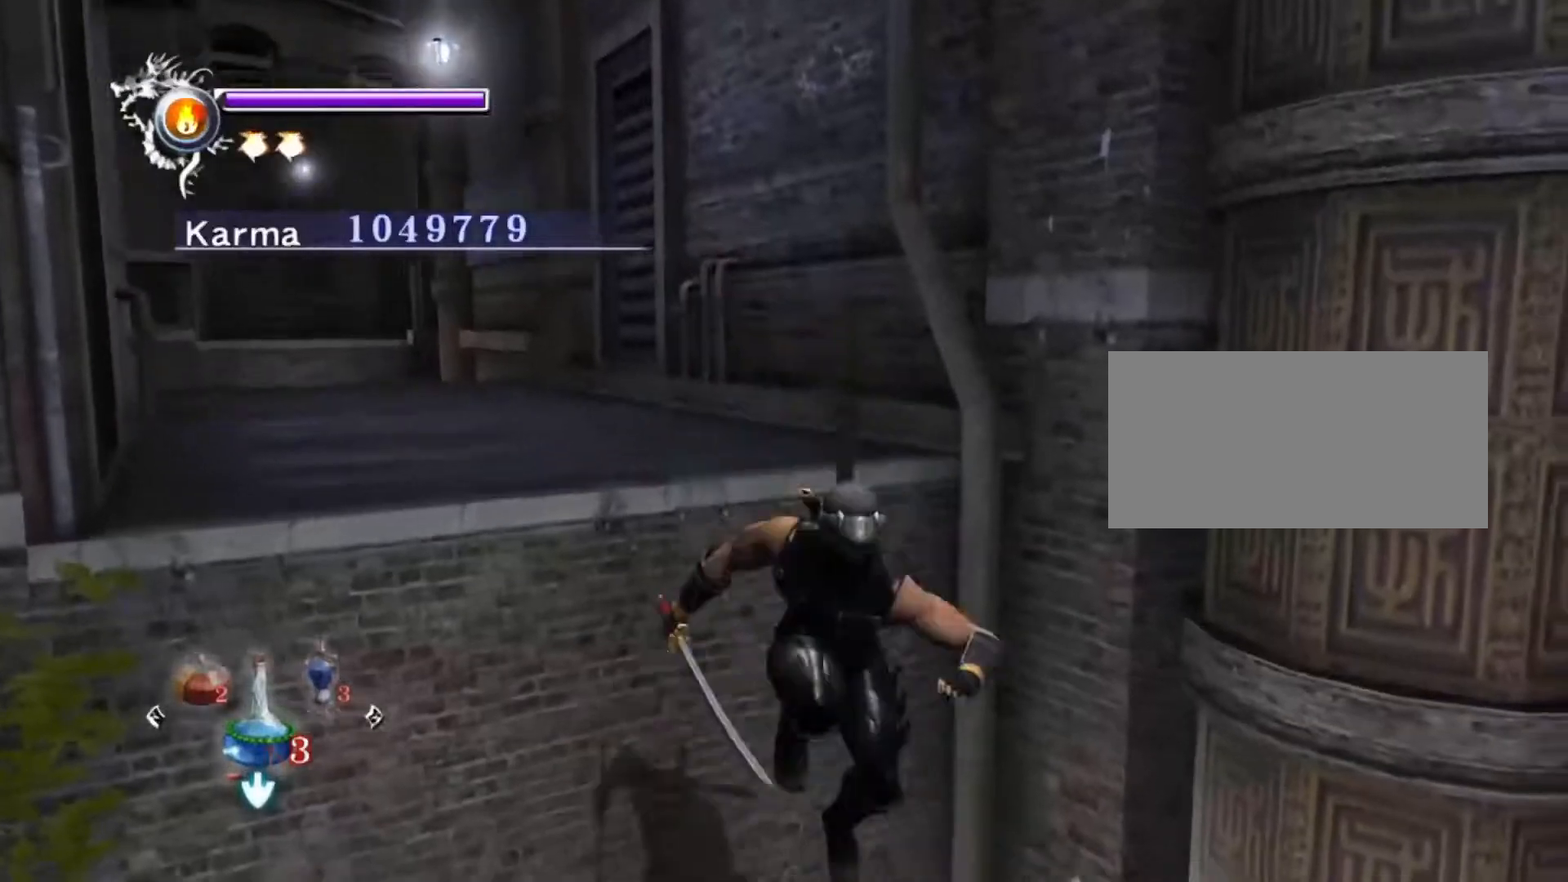
{"buttons": [], "left_stick": "left", "right_stick": "center", "events": [[167, "left_stick", "up-left"], [283, "left_stick", "center"], [450, "left_stick", "left"]]}
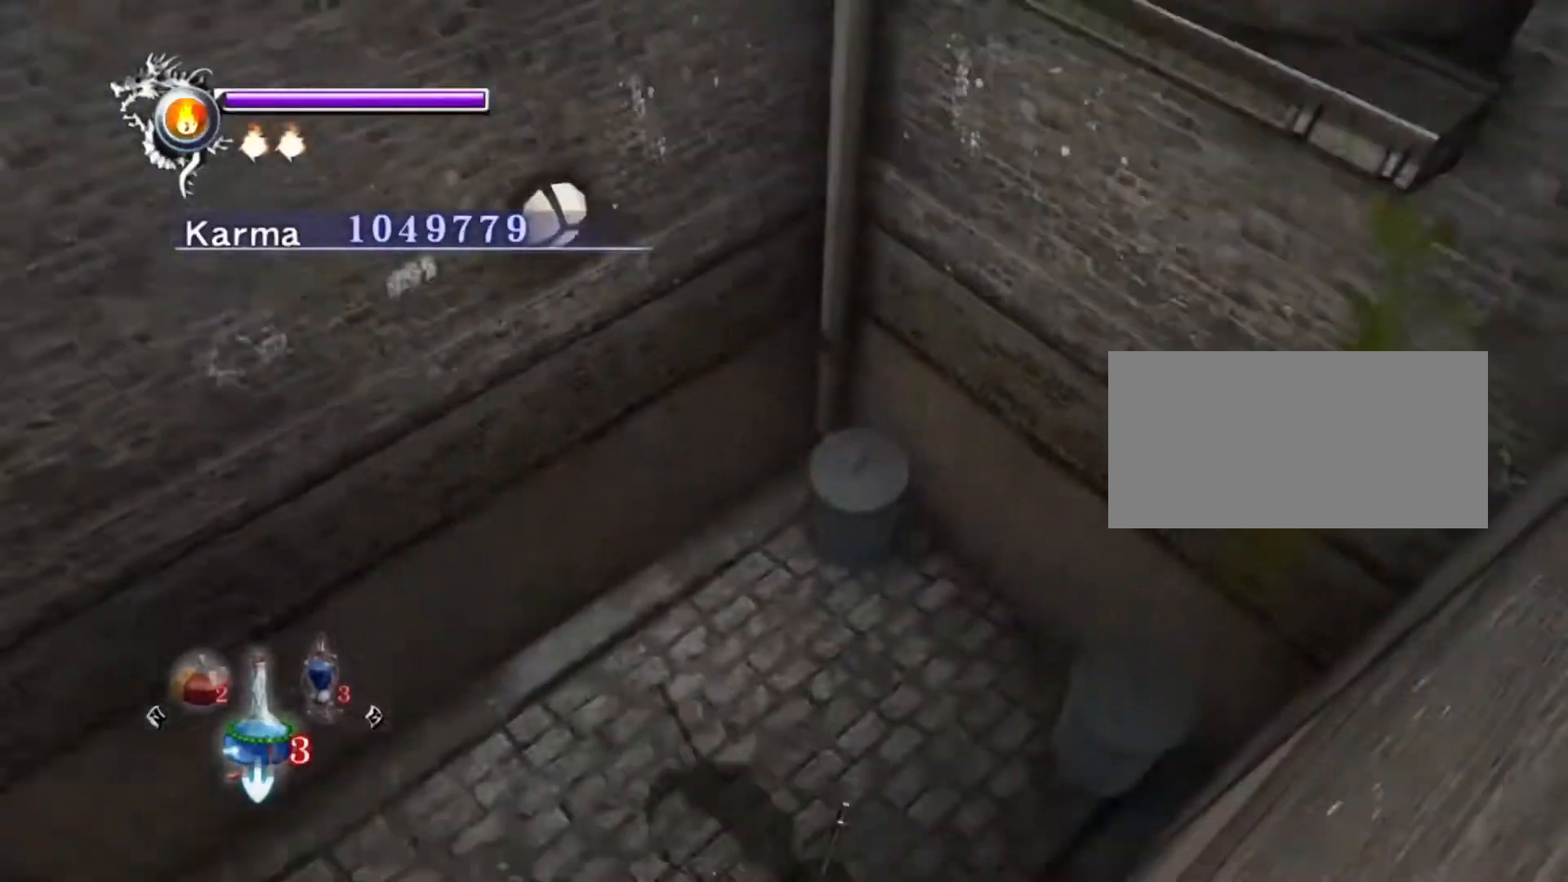
{"buttons": [], "left_stick": "left", "right_stick": "center", "events": []}
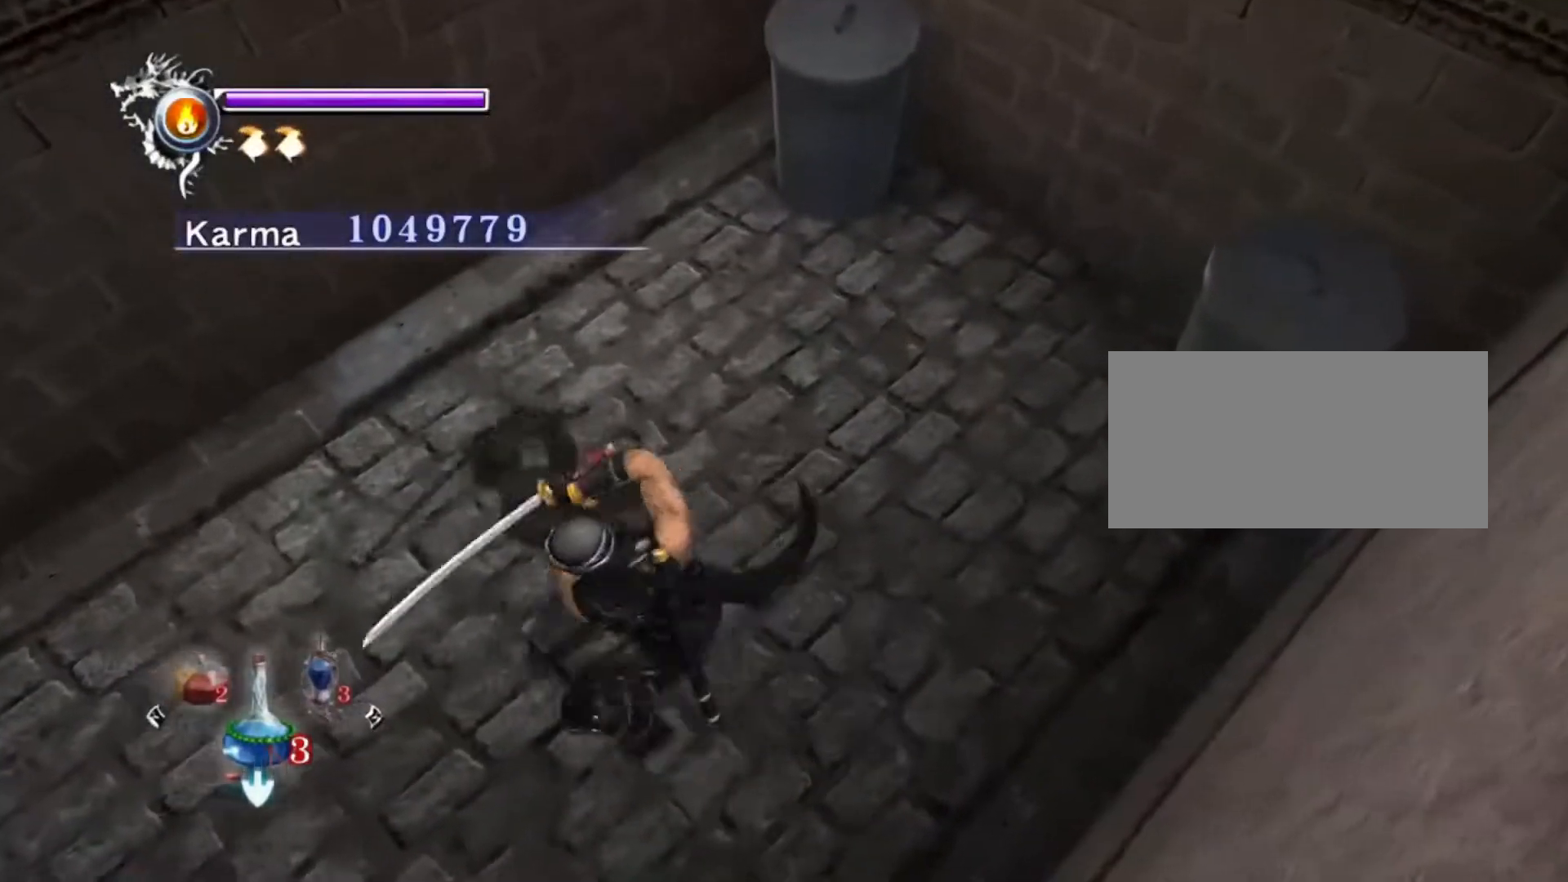
{"buttons": [], "left_stick": "left", "right_stick": "right", "events": [[283, "right_stick", "right"]]}
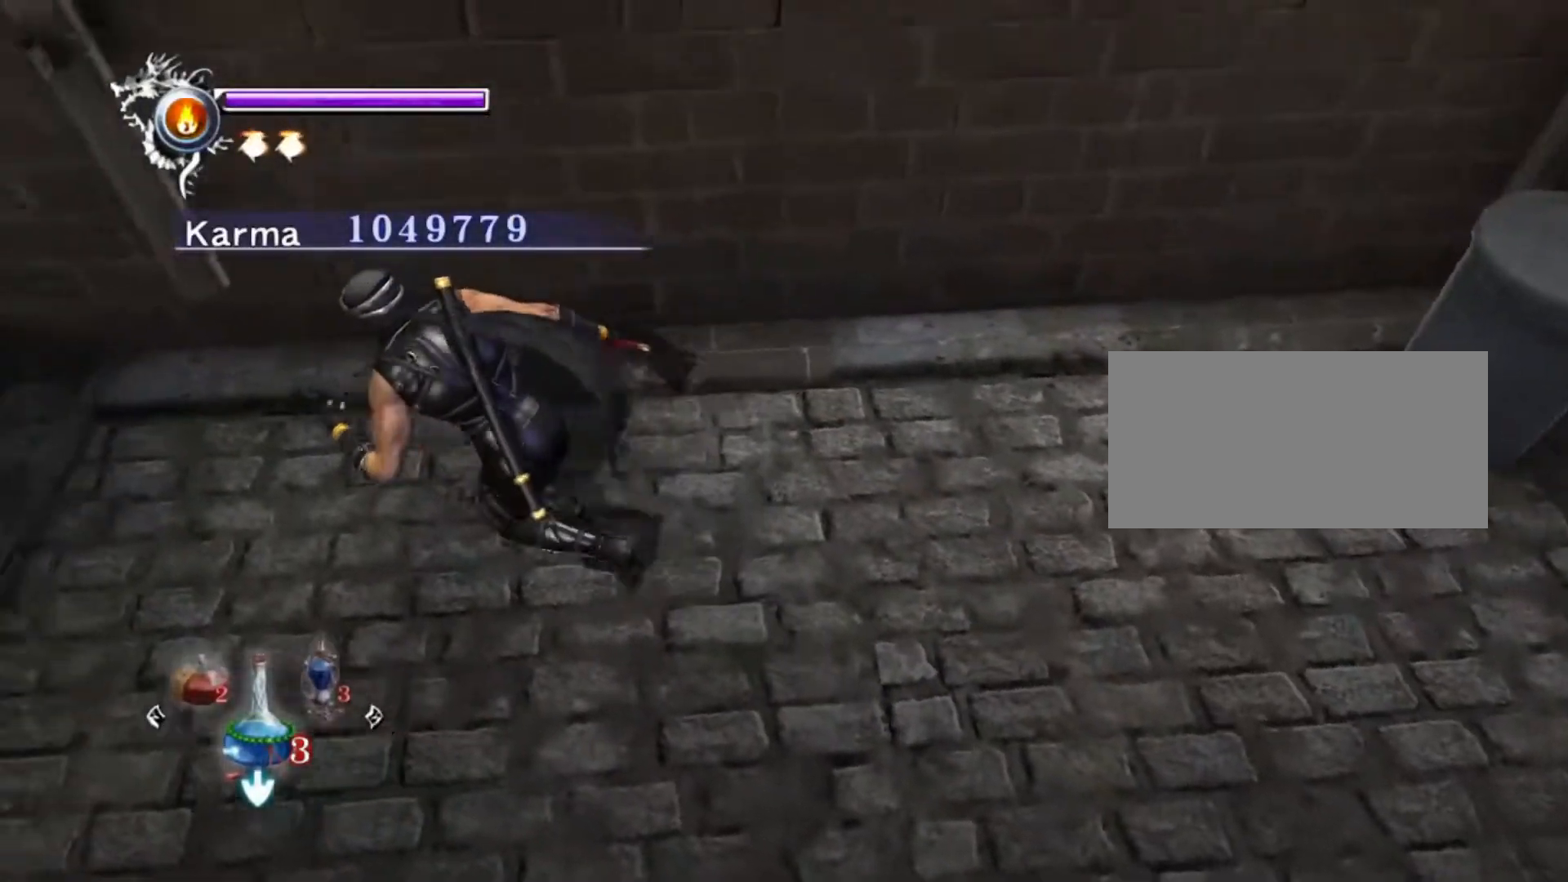
{"buttons": [], "left_stick": "down-left", "right_stick": "right", "events": [[33, "left_stick", "up-left"], [450, "left_stick", "down-left"]]}